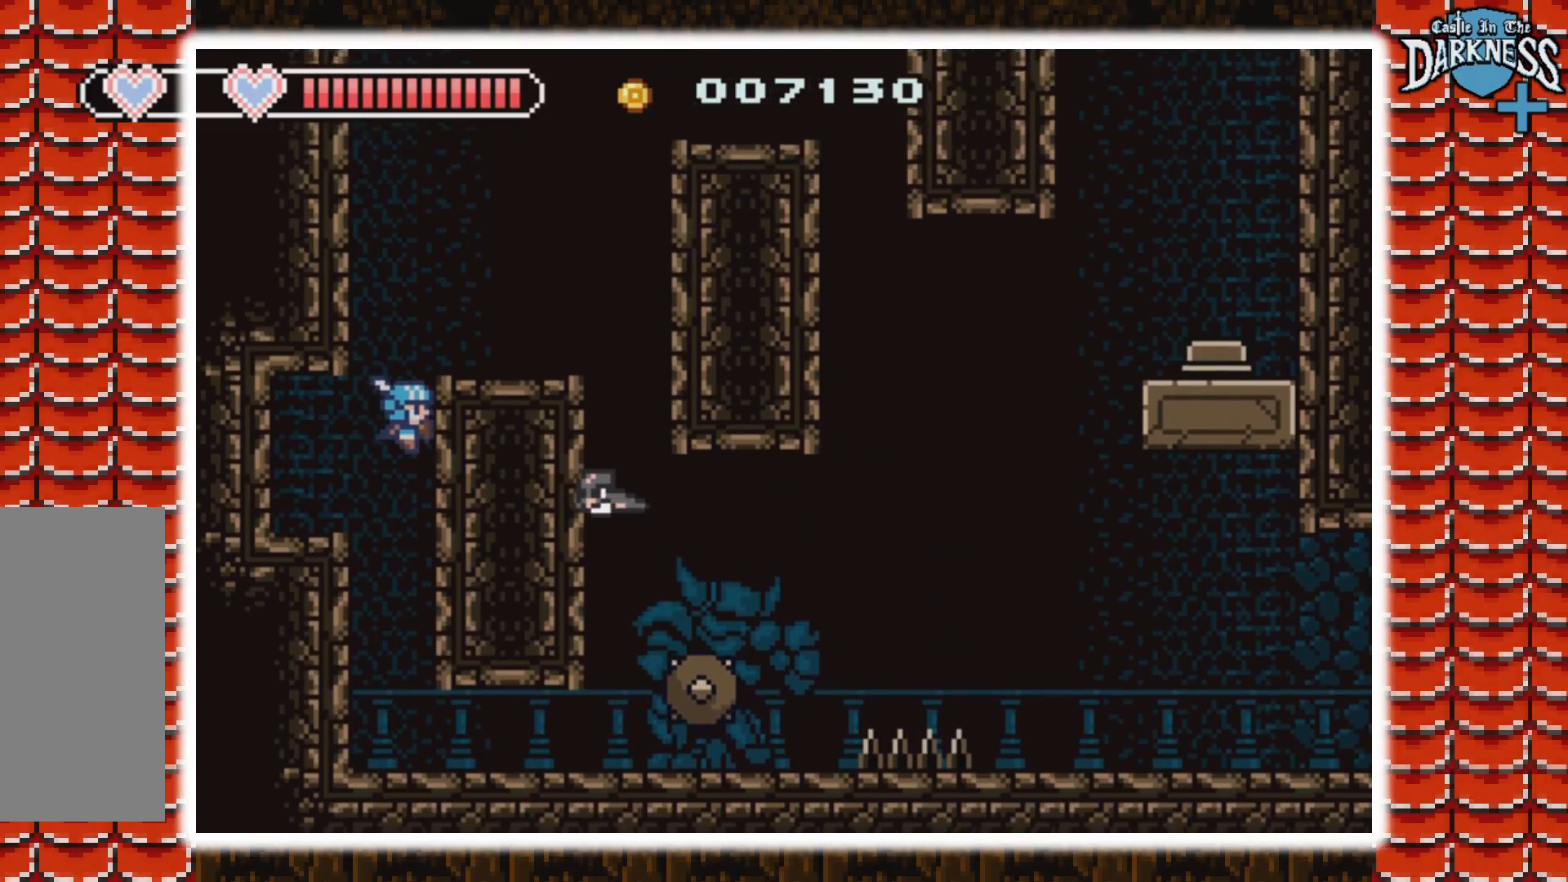
Gameplay with a controller (Nintendo layout); each line is a JSON object with the inputs held at the frame after it. "events" lists button and stick changes between this image and that frame as [ms after this image, input, new state], when the widget could be followed in between. Not read: L3 R3.
{"buttons": ["A"], "events": [[67, "A", "up"], [67, "DPAD_RIGHT", "up"], [467, "A", "down"]]}
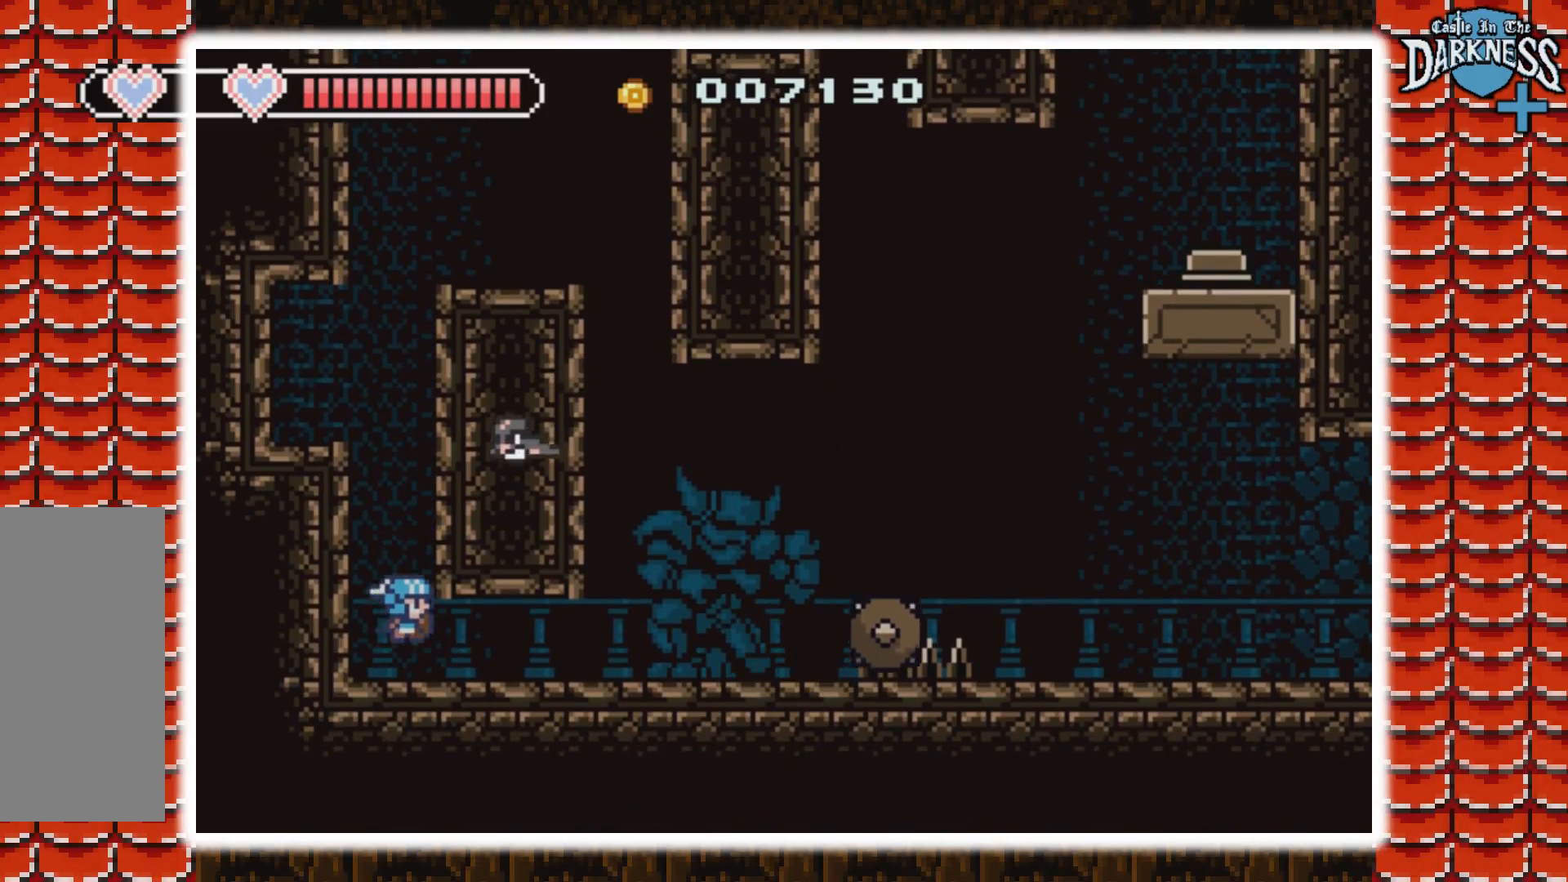
{"buttons": ["DPAD_RIGHT"], "events": [[133, "A", "up"], [200, "A", "down"], [200, "DPAD_LEFT", "down"], [433, "A", "up"], [433, "DPAD_LEFT", "up"], [500, "DPAD_RIGHT", "down"]]}
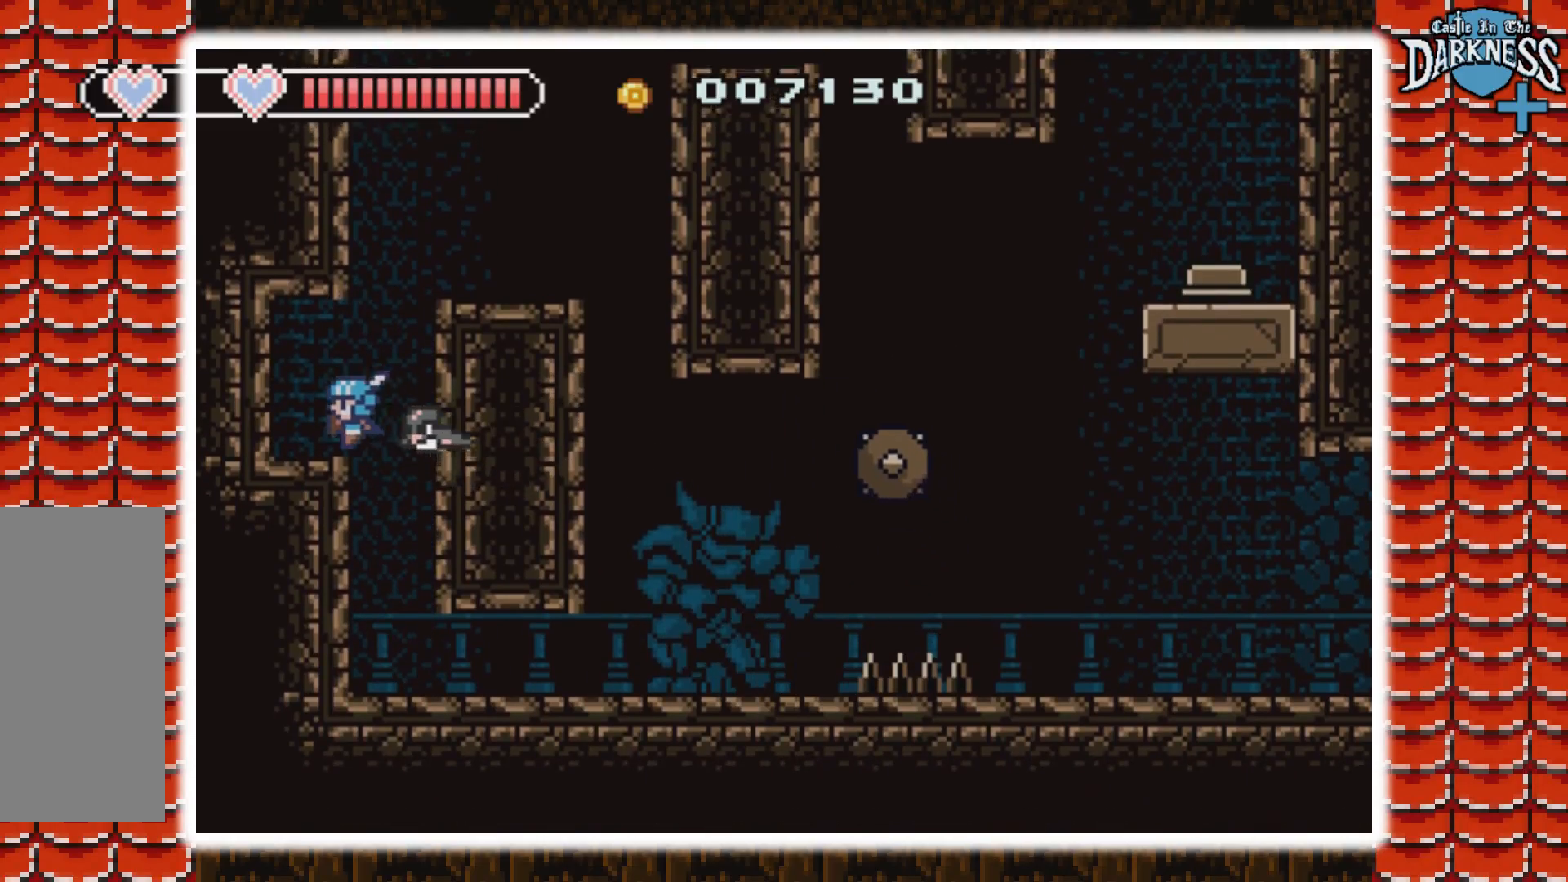
{"buttons": ["A"], "events": [[167, "A", "down"], [300, "DPAD_RIGHT", "up"], [433, "DPAD_LEFT", "down"], [500, "DPAD_LEFT", "up"]]}
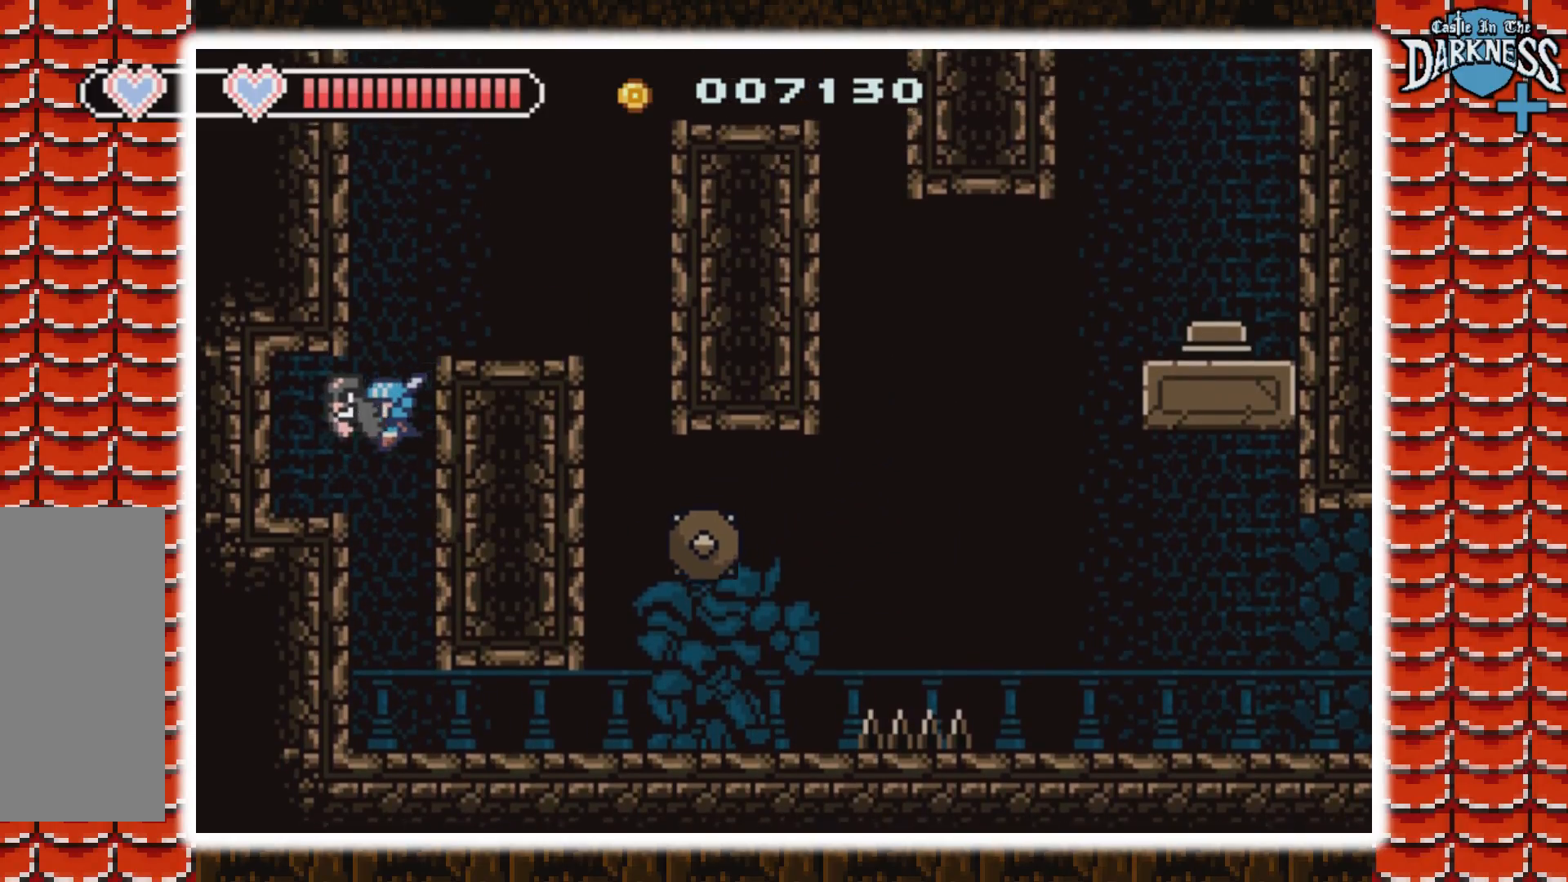
{"buttons": ["A"], "events": [[33, "DPAD_RIGHT", "down"], [100, "A", "up"], [100, "DPAD_RIGHT", "up"], [133, "DPAD_LEFT", "down"], [367, "DPAD_LEFT", "up"], [433, "A", "down"]]}
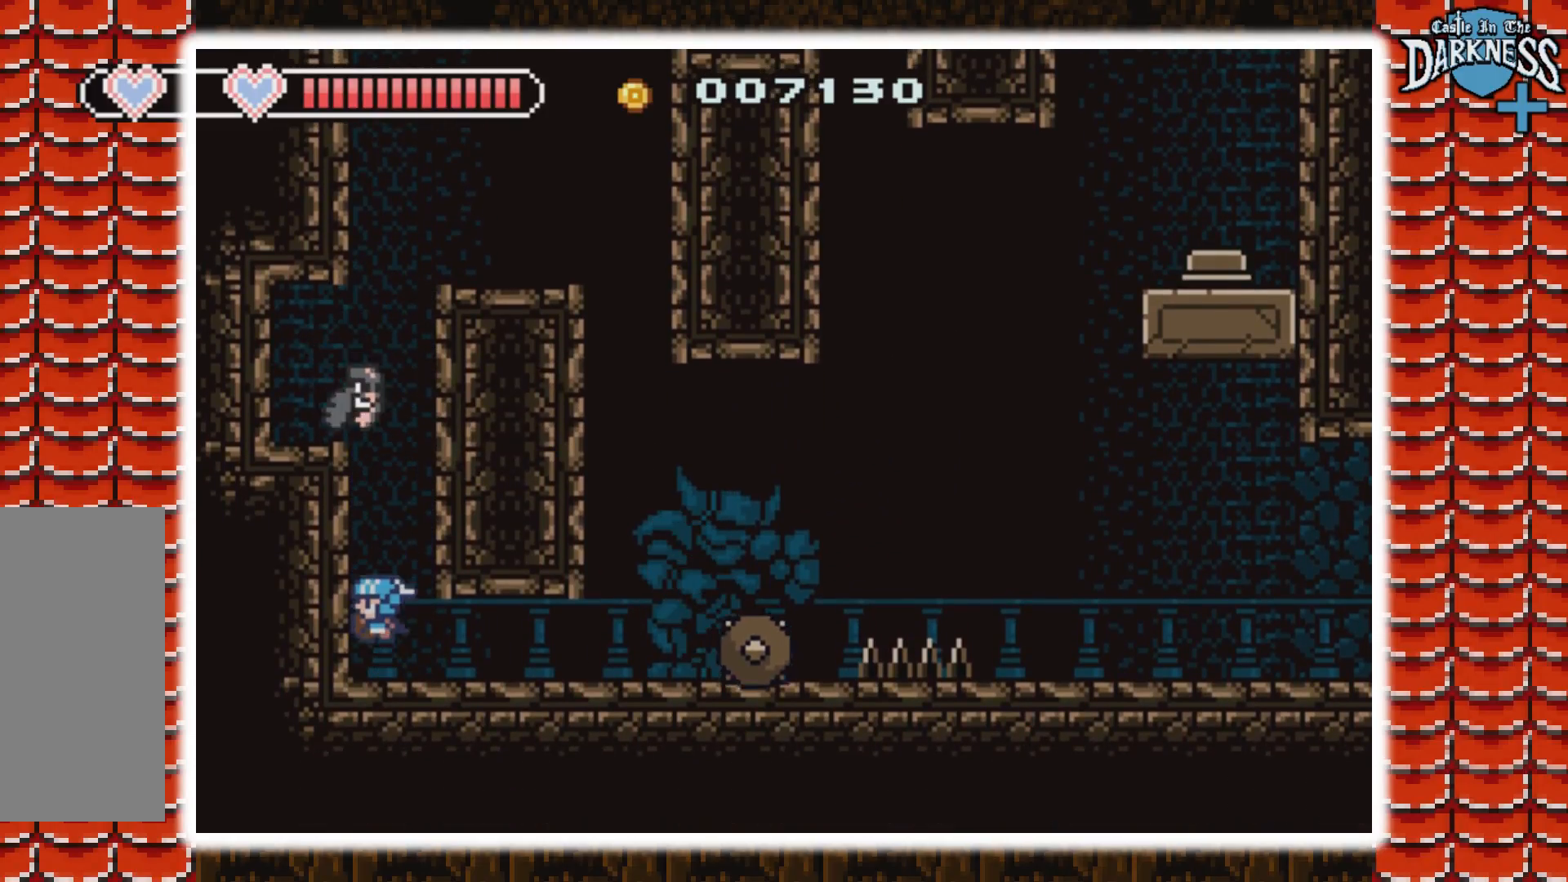
{"buttons": [], "events": [[100, "A", "up"], [167, "A", "down"], [233, "DPAD_LEFT", "down"], [467, "A", "up"], [467, "DPAD_LEFT", "up"]]}
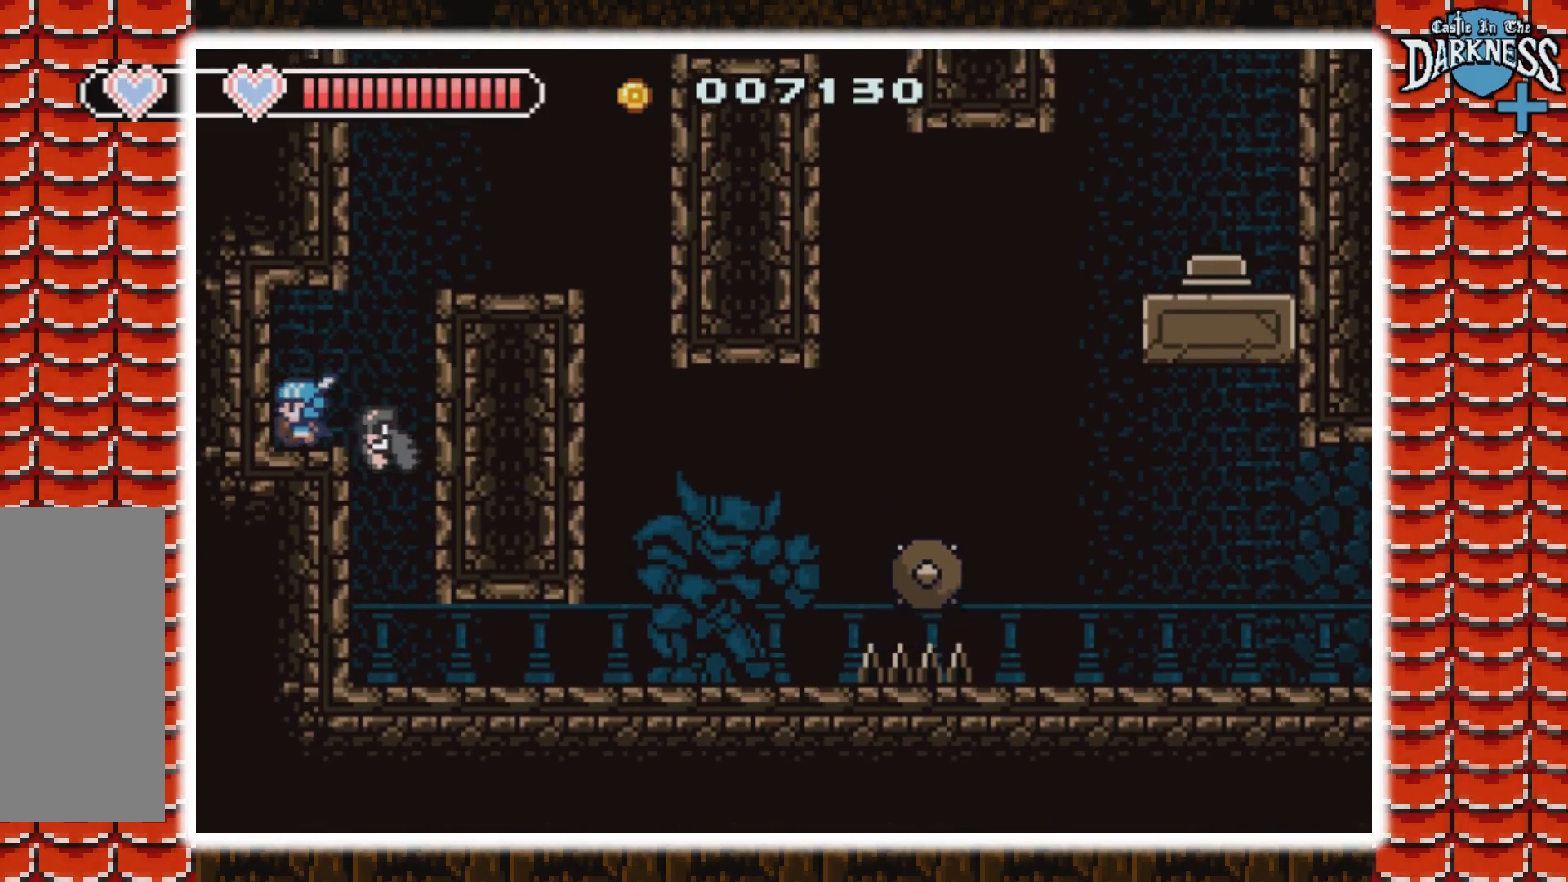
{"buttons": [], "events": [[33, "DPAD_RIGHT", "down"], [167, "A", "down"], [400, "DPAD_RIGHT", "up"], [433, "A", "up"]]}
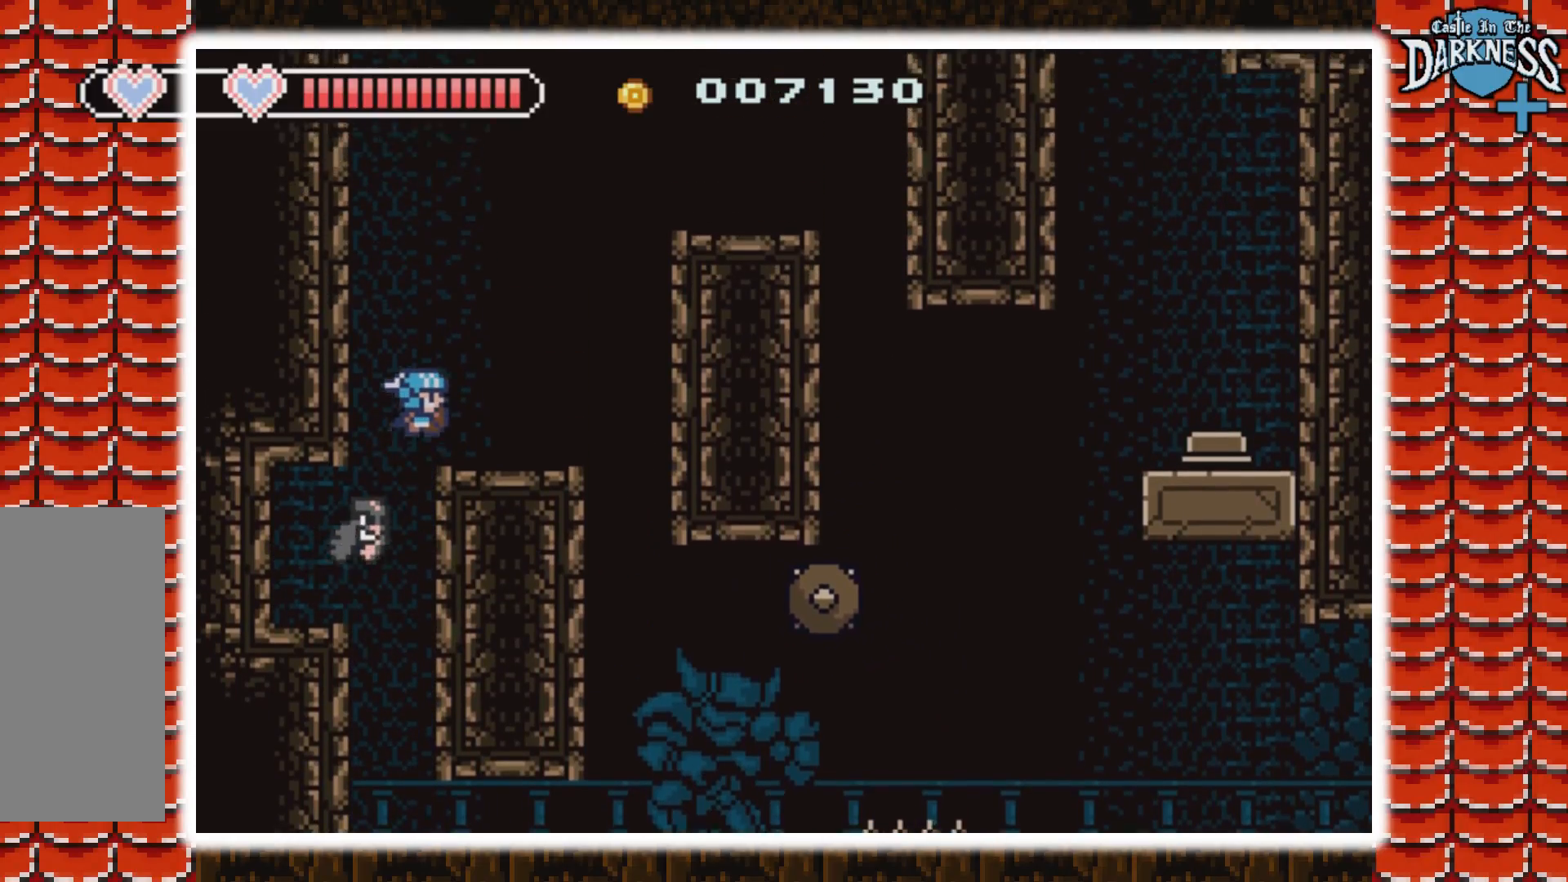
{"buttons": ["A", "DPAD_RIGHT"], "events": [[133, "DPAD_RIGHT", "down"], [200, "A", "down"], [200, "DPAD_RIGHT", "up"], [300, "DPAD_RIGHT", "down"], [400, "A", "up"], [467, "A", "down"]]}
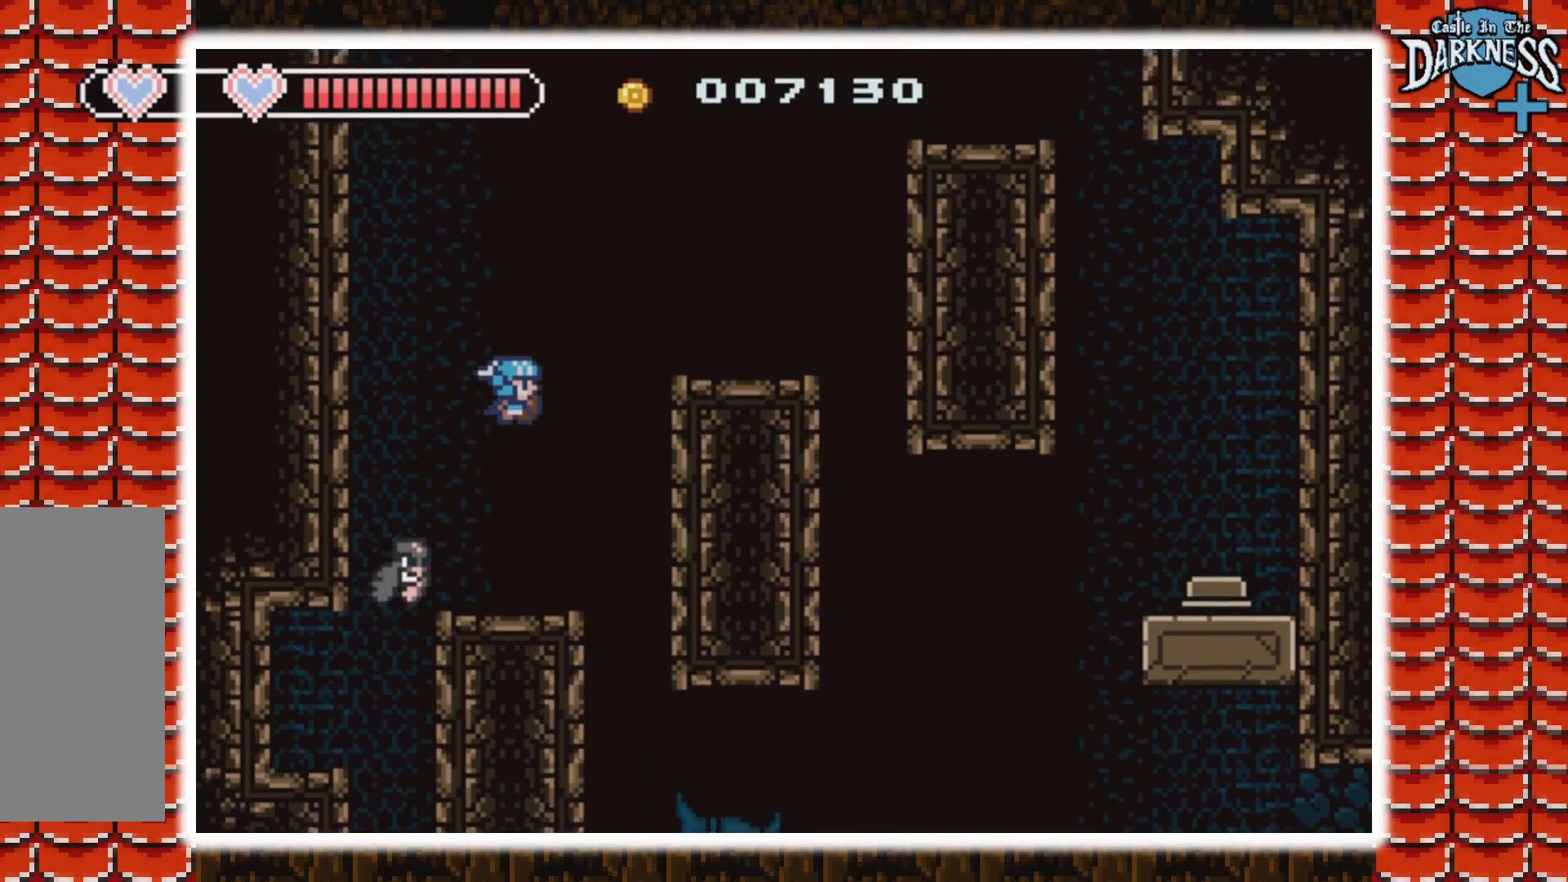
{"buttons": ["A"], "events": [[233, "A", "up"], [367, "A", "down"], [500, "DPAD_RIGHT", "up"]]}
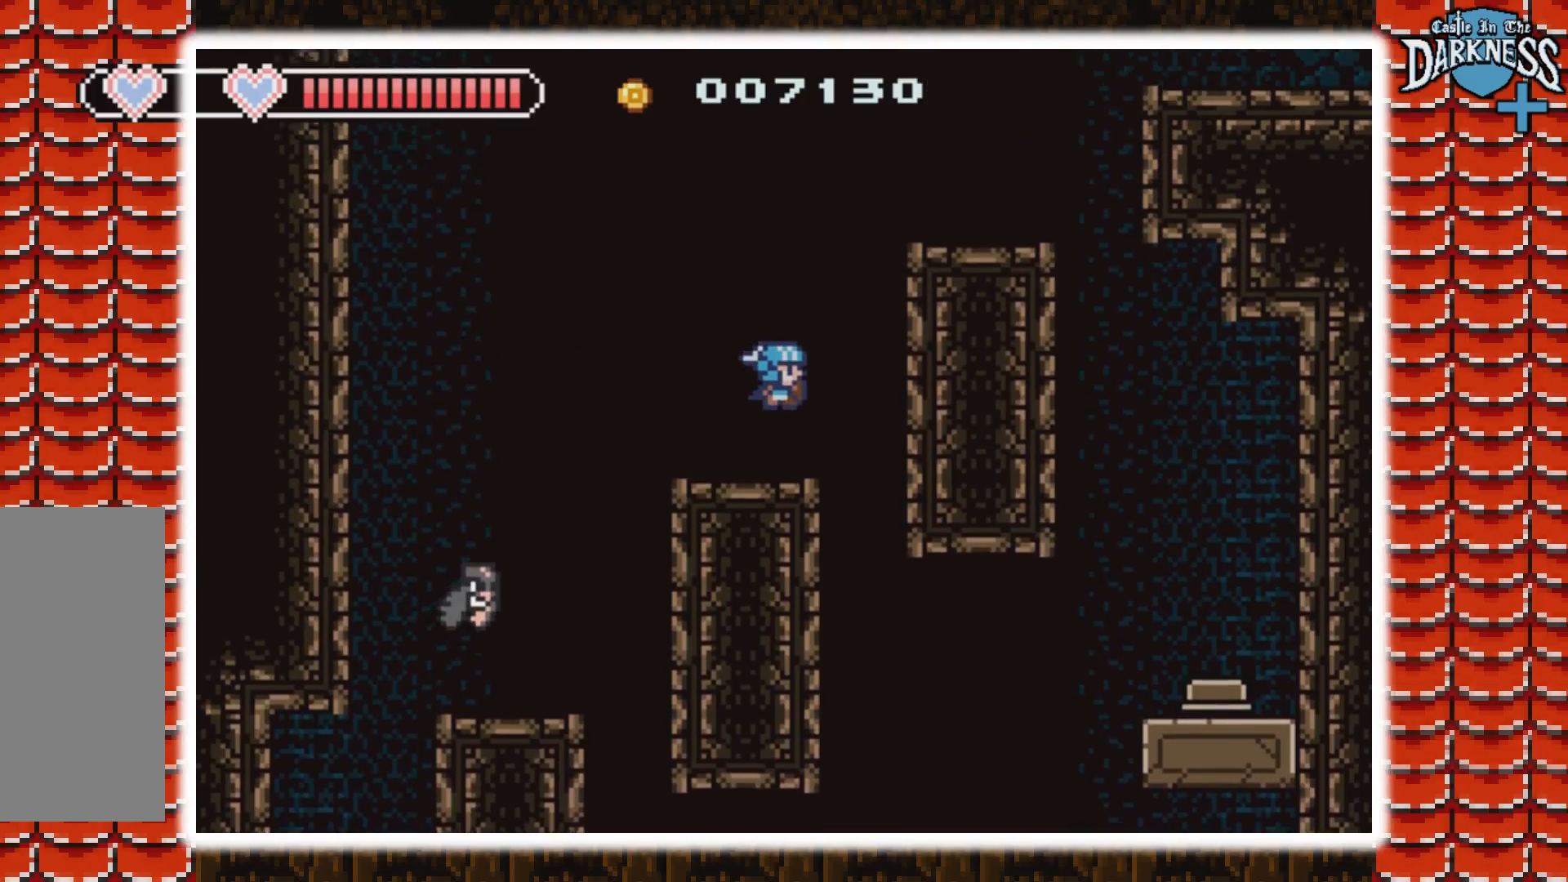
{"buttons": ["DPAD_RIGHT"], "events": [[33, "A", "up"], [100, "A", "down"], [200, "DPAD_RIGHT", "down"], [433, "A", "up"]]}
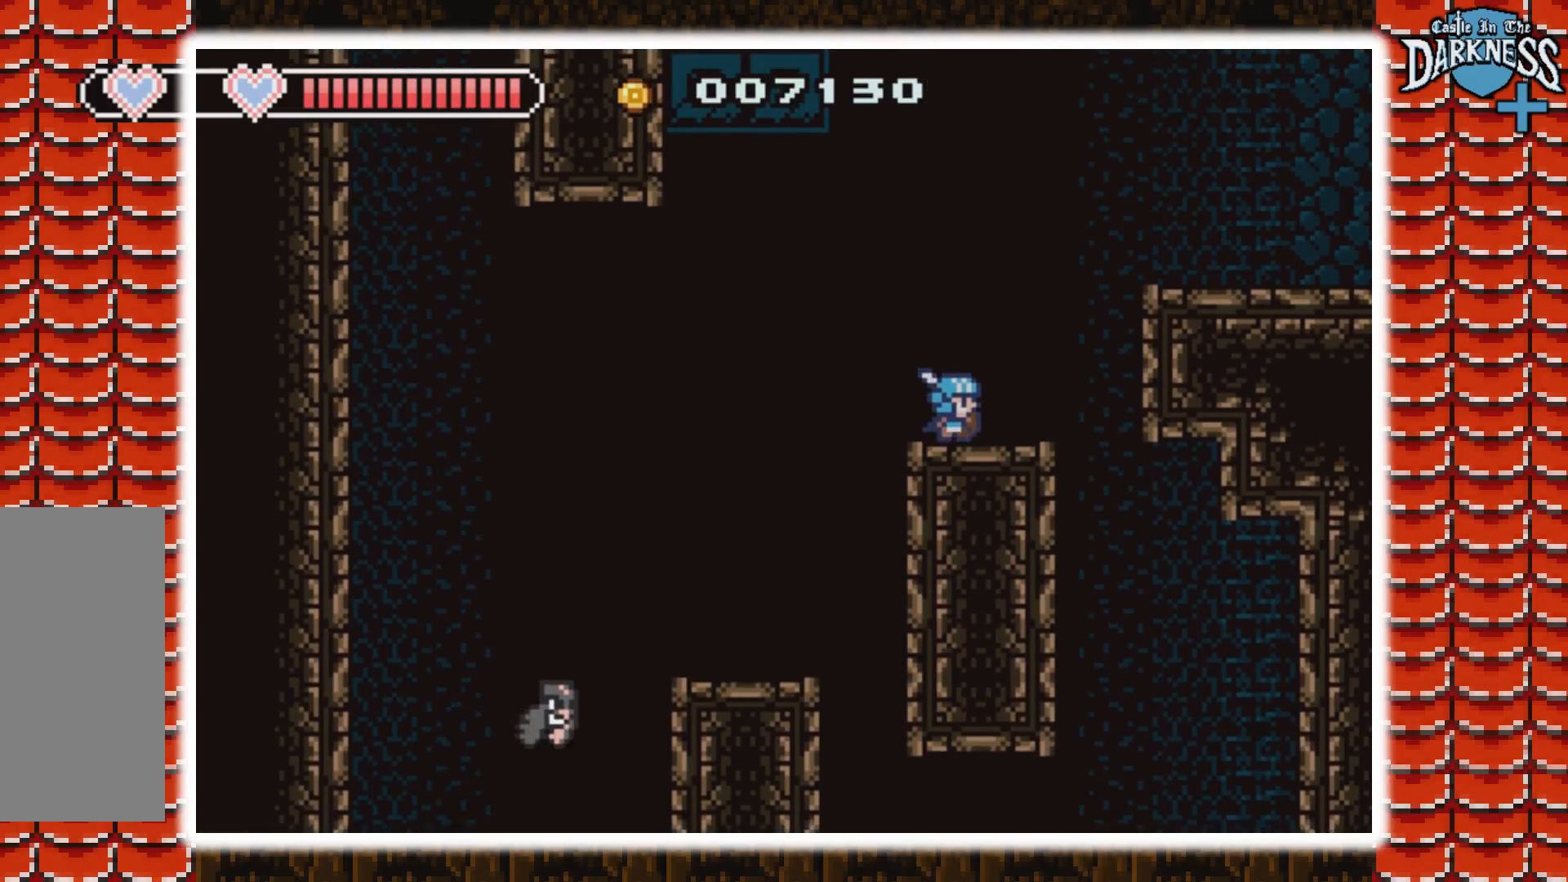
{"buttons": ["DPAD_RIGHT"], "events": [[267, "DPAD_RIGHT", "up"], [433, "DPAD_RIGHT", "down"]]}
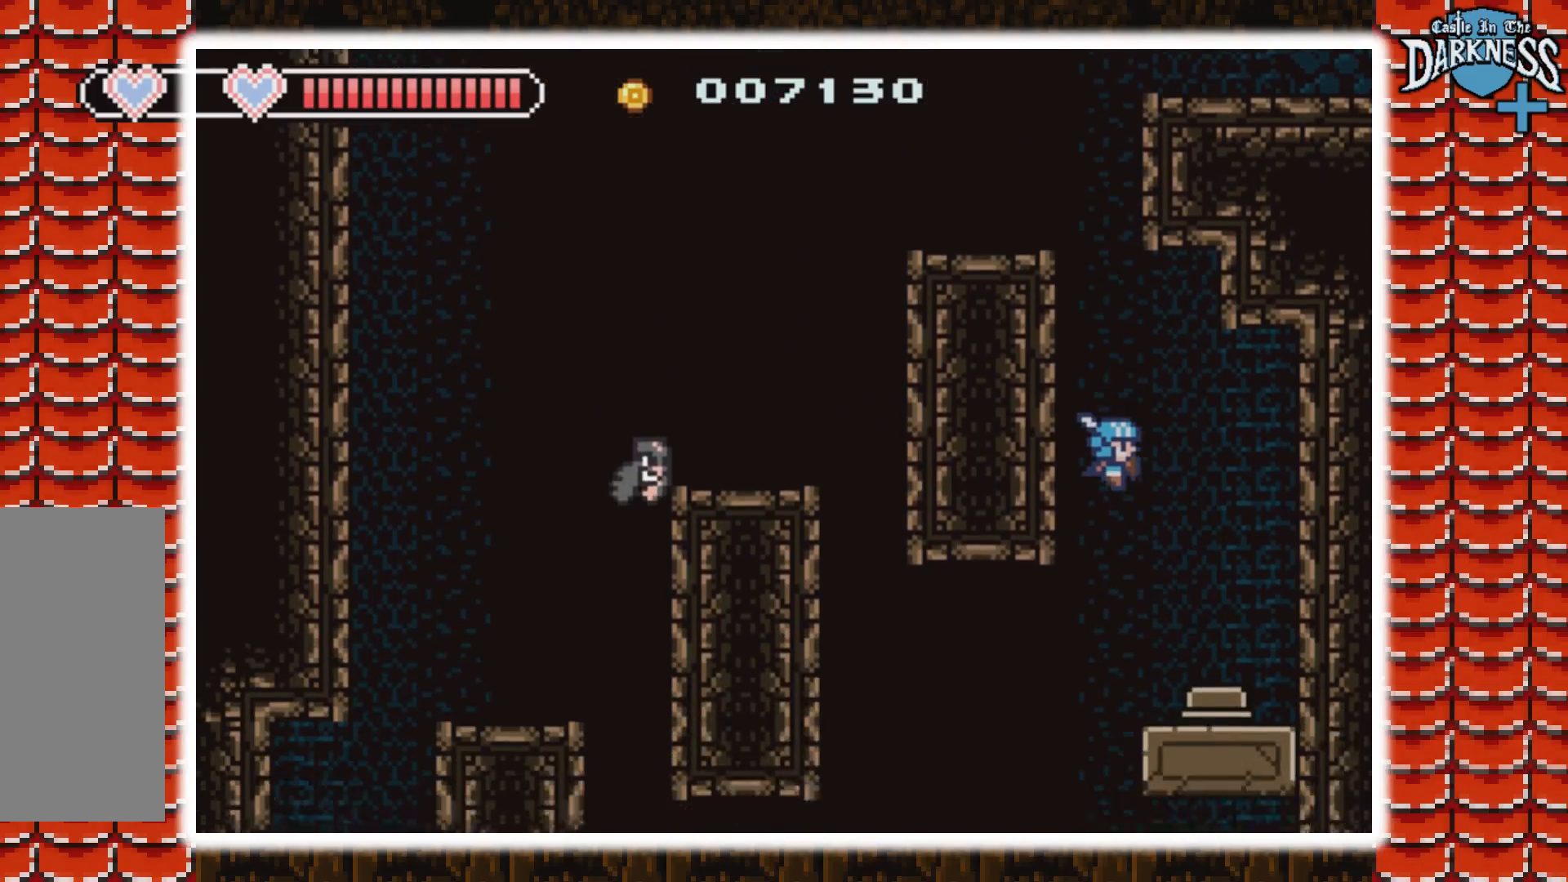
{"buttons": [], "events": [[33, "DPAD_RIGHT", "up"]]}
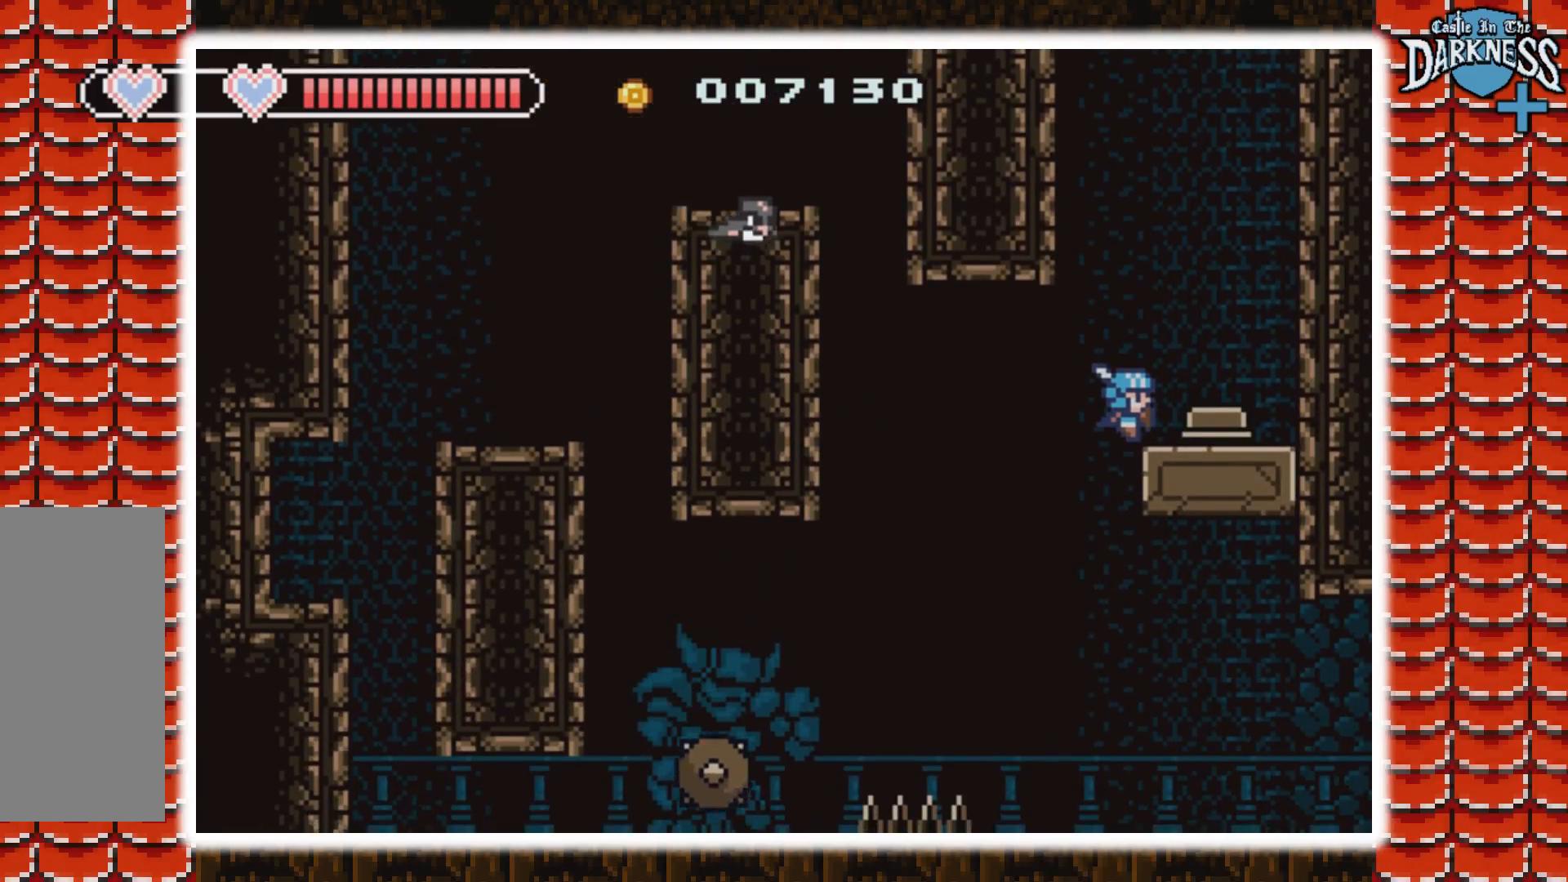
{"buttons": [], "events": []}
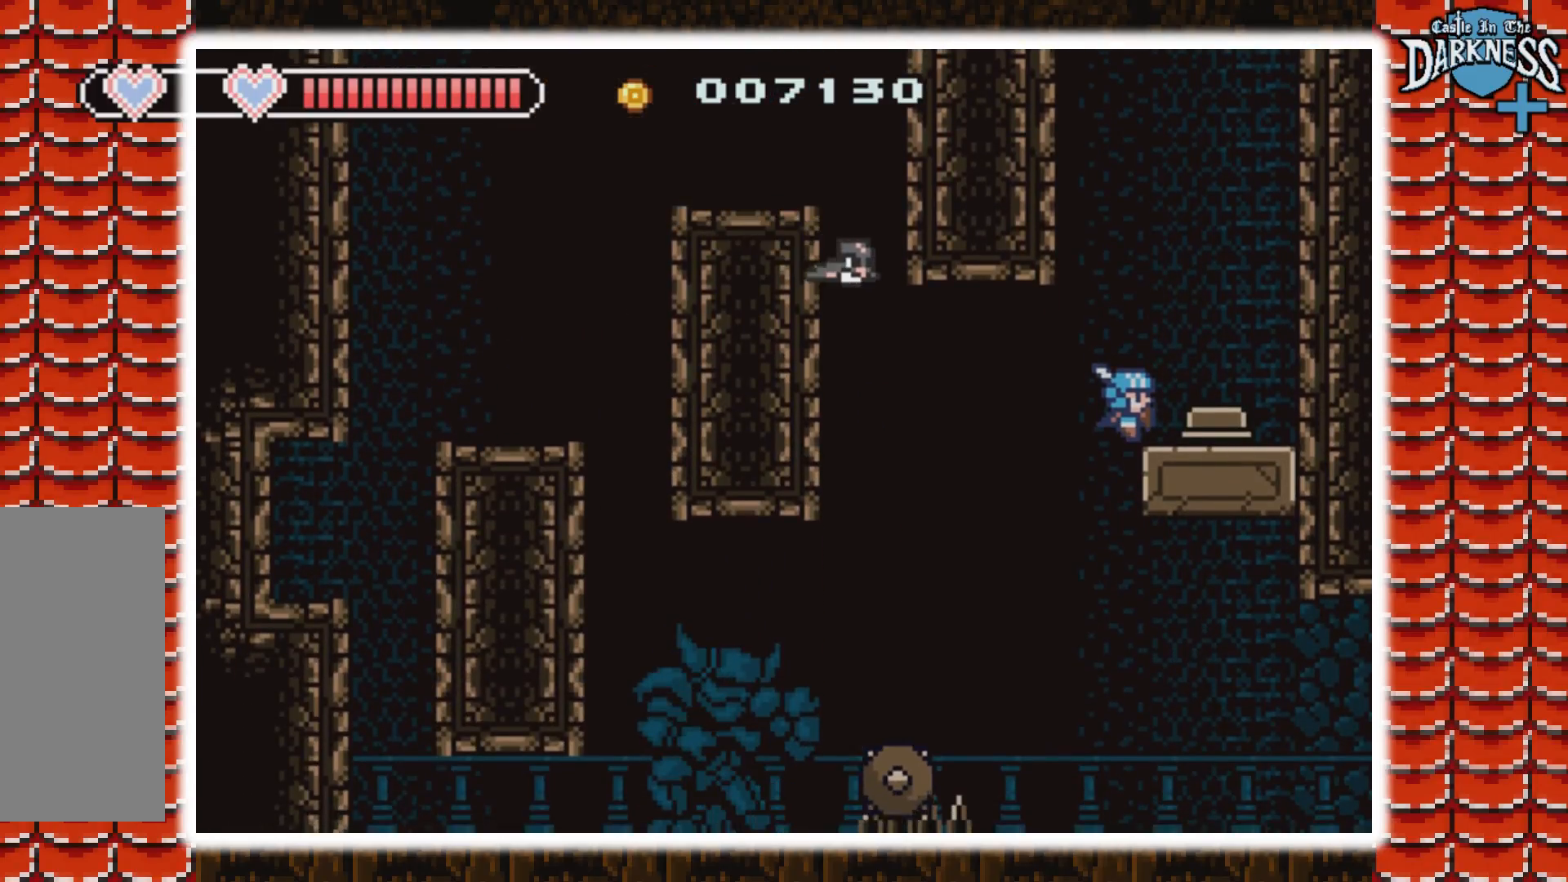
{"buttons": ["A"], "events": [[133, "A", "down"], [167, "DPAD_RIGHT", "down"], [367, "DPAD_RIGHT", "up"]]}
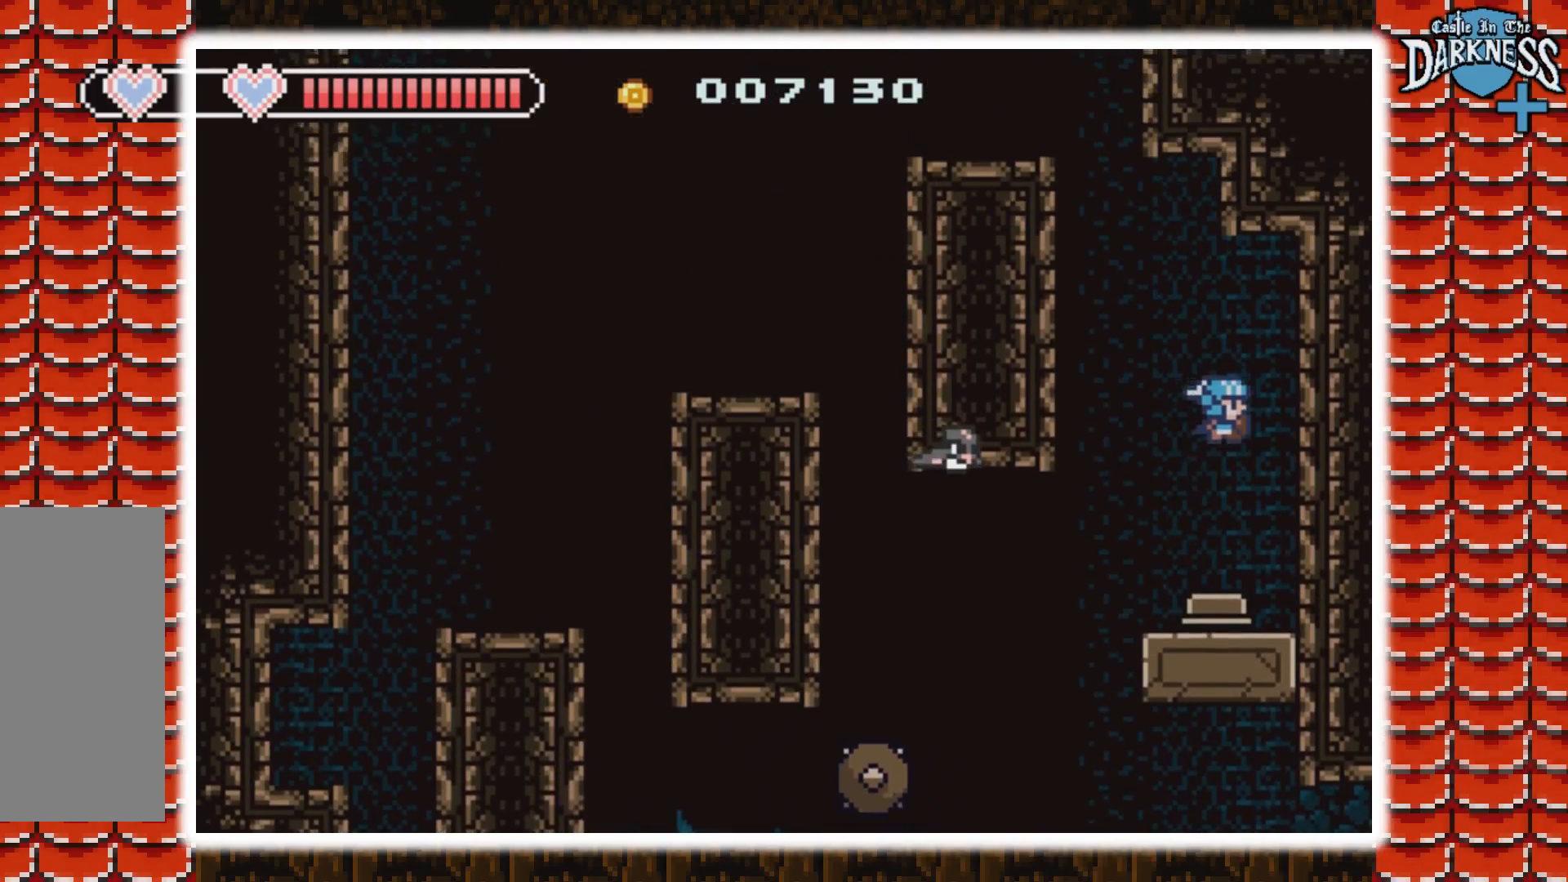
{"buttons": ["DPAD_LEFT"], "events": [[133, "A", "up"], [200, "DPAD_LEFT", "down"]]}
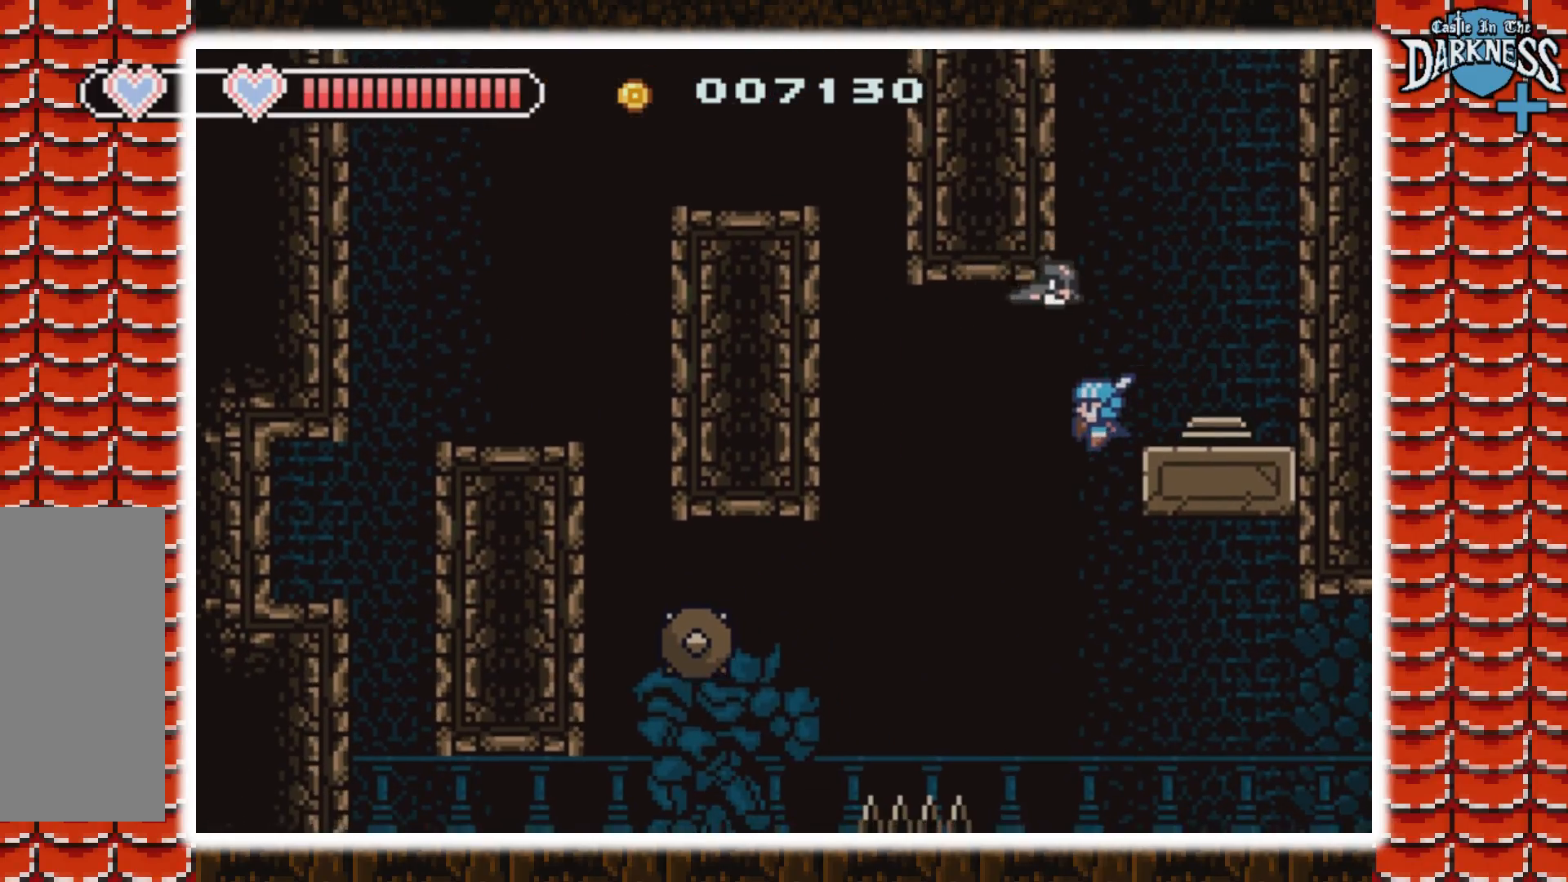
{"buttons": ["A", "DPAD_LEFT"], "events": [[233, "A", "down"]]}
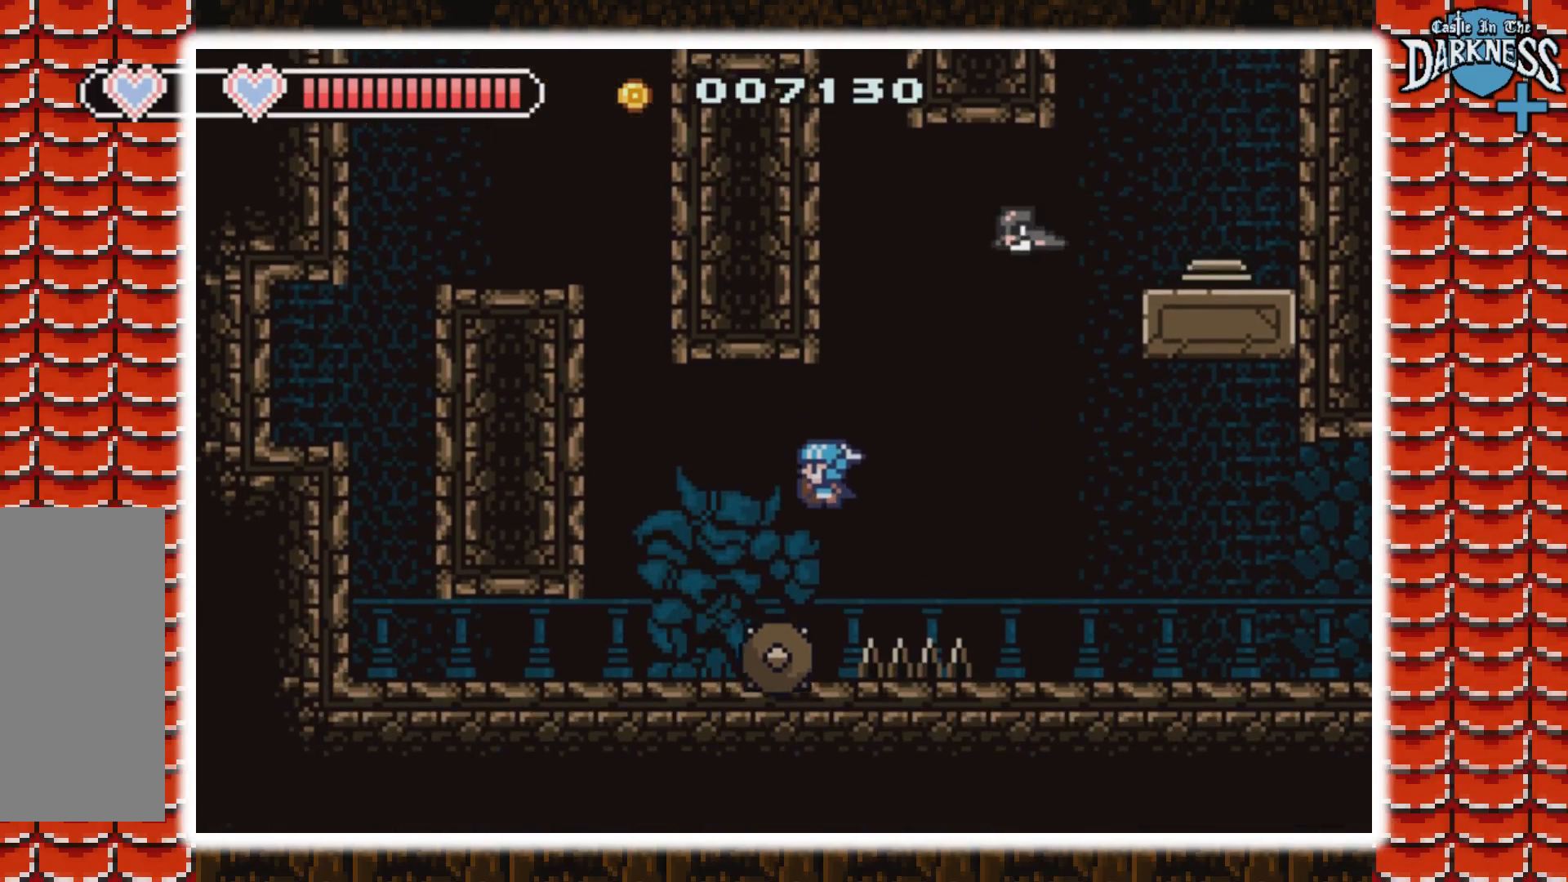
{"buttons": ["DPAD_LEFT"], "events": [[167, "A", "up"]]}
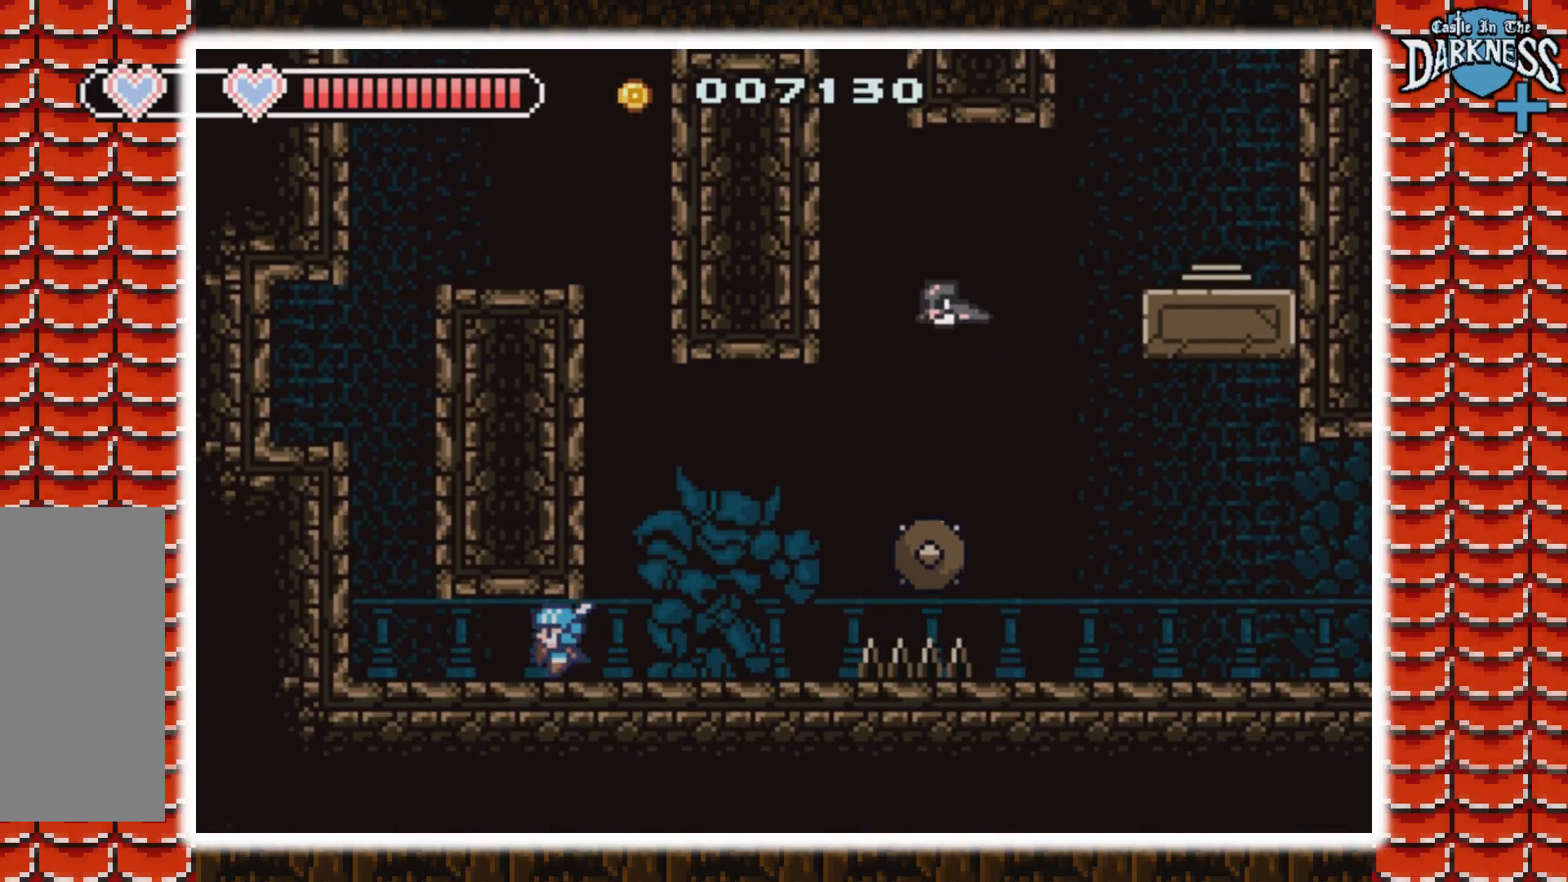
{"buttons": ["A"], "events": [[300, "A", "down"], [333, "DPAD_LEFT", "up"]]}
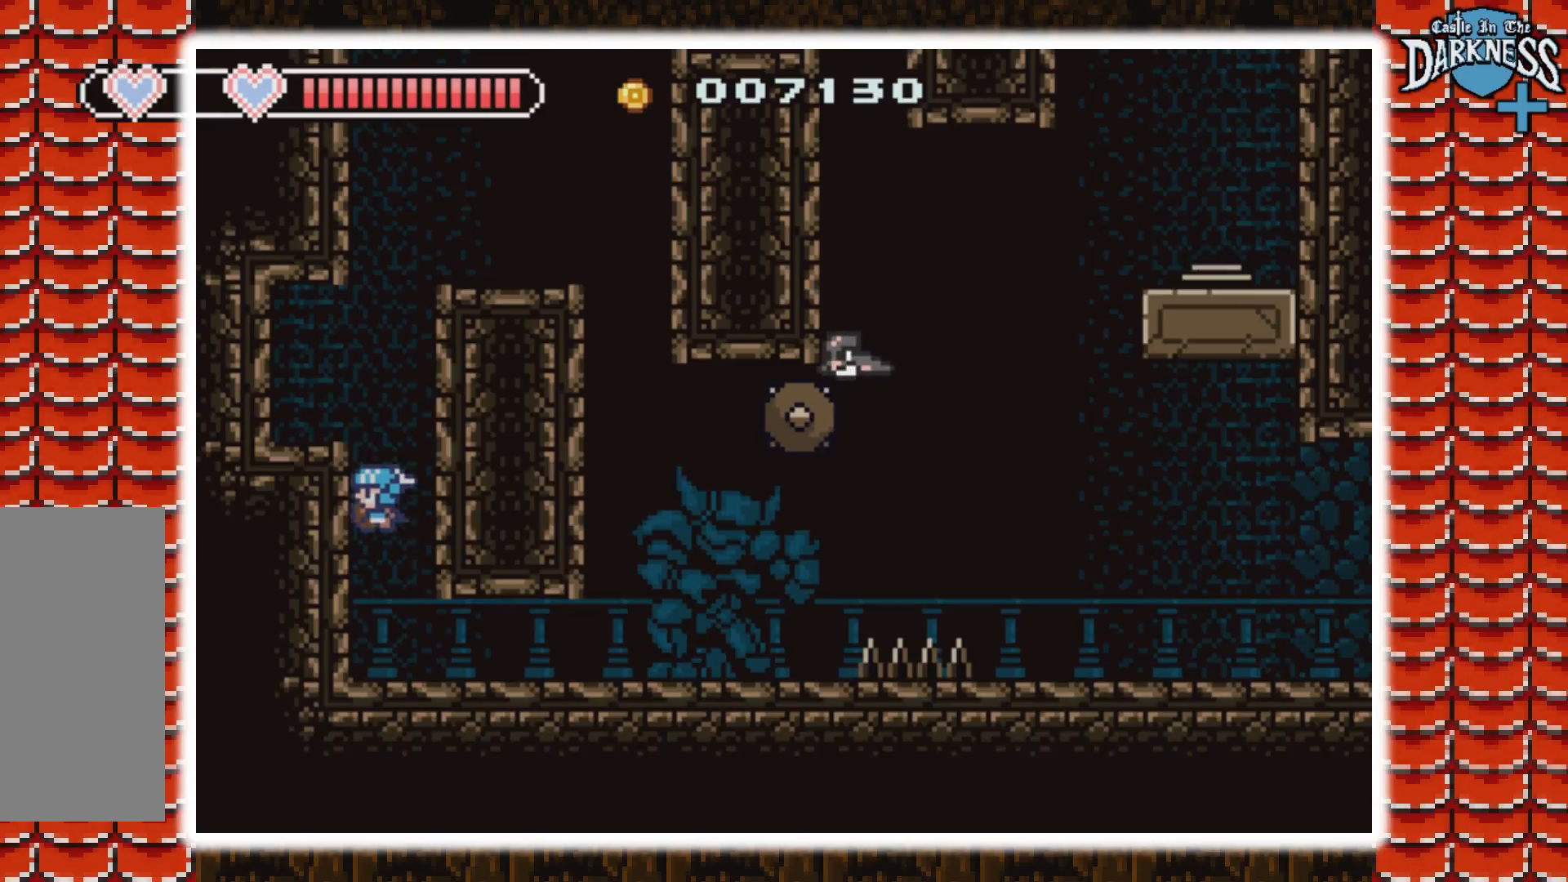
{"buttons": ["A", "DPAD_RIGHT"], "events": [[133, "DPAD_LEFT", "down"], [300, "A", "up"], [300, "DPAD_LEFT", "up"], [367, "DPAD_RIGHT", "down"], [500, "A", "down"]]}
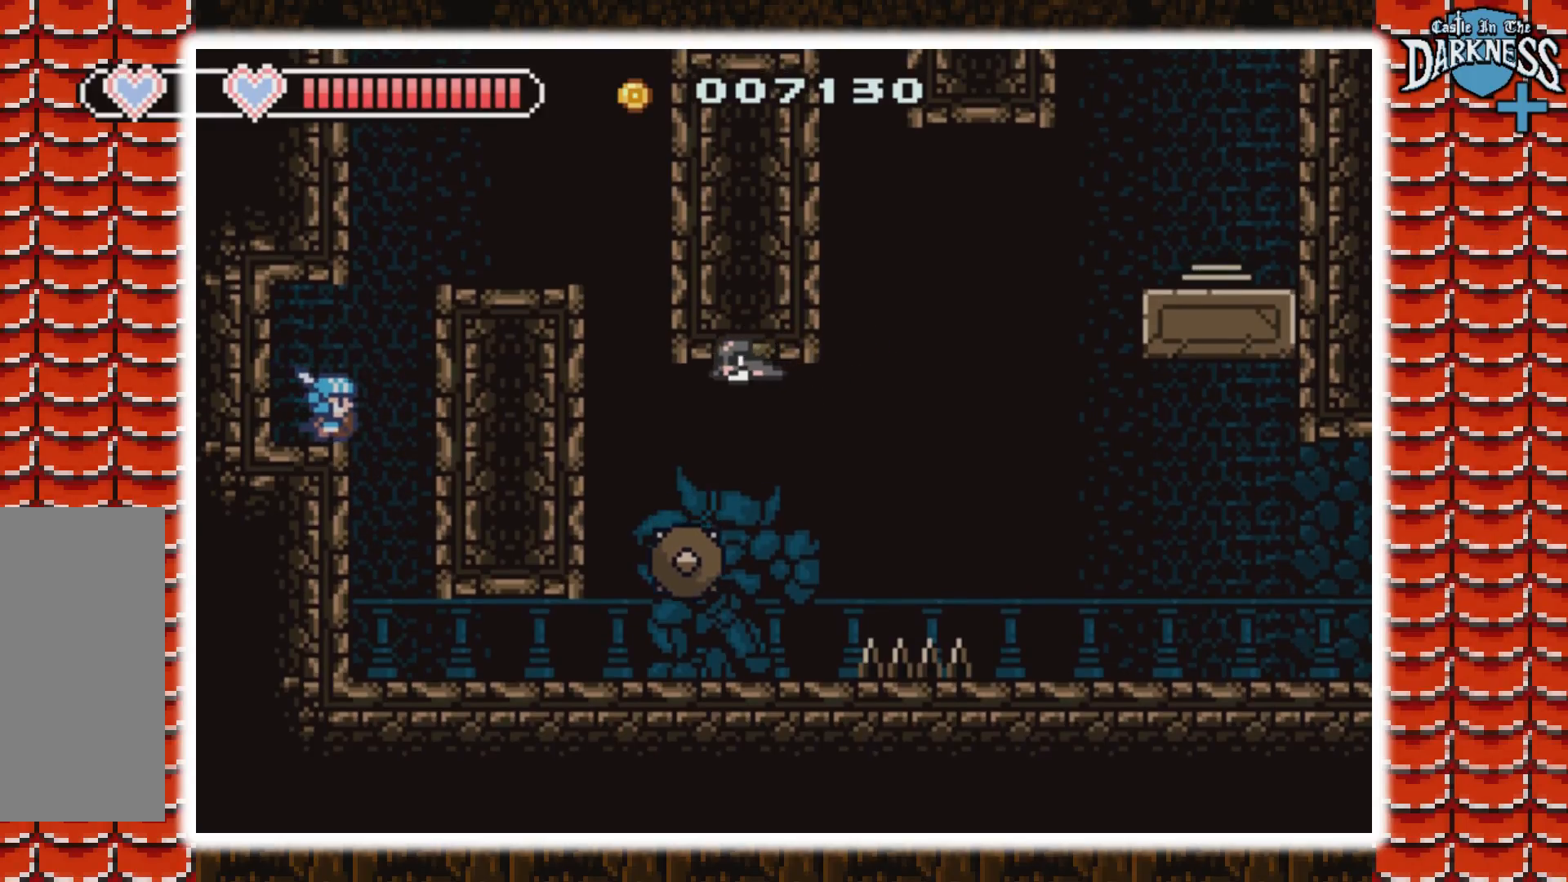
{"buttons": [], "events": [[367, "A", "up"], [367, "DPAD_RIGHT", "up"]]}
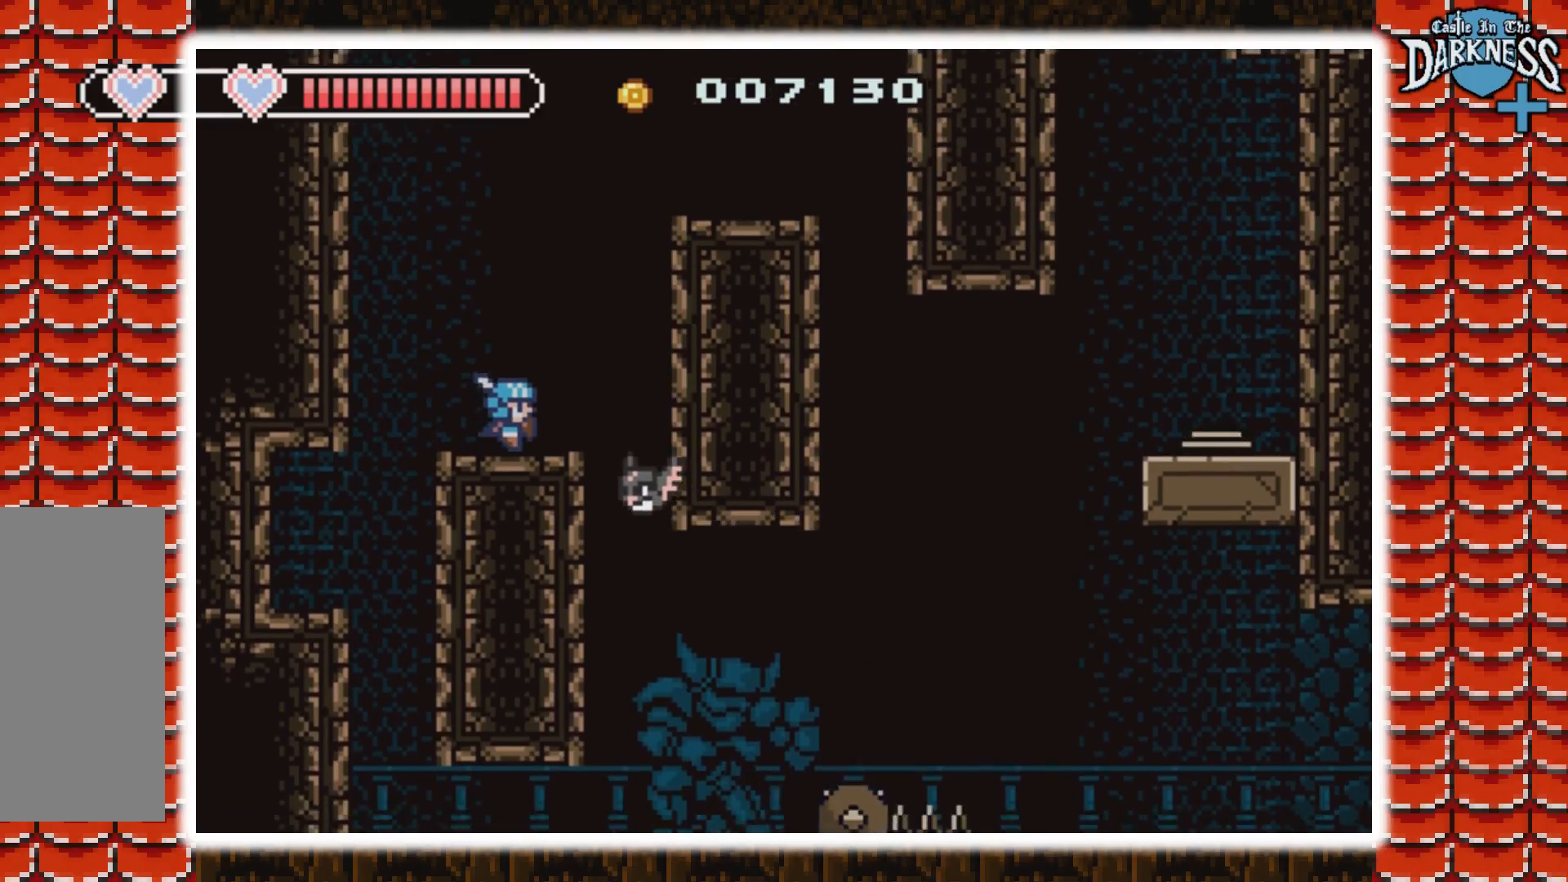
{"buttons": ["A", "DPAD_RIGHT"], "events": [[33, "A", "down"], [233, "DPAD_RIGHT", "down"]]}
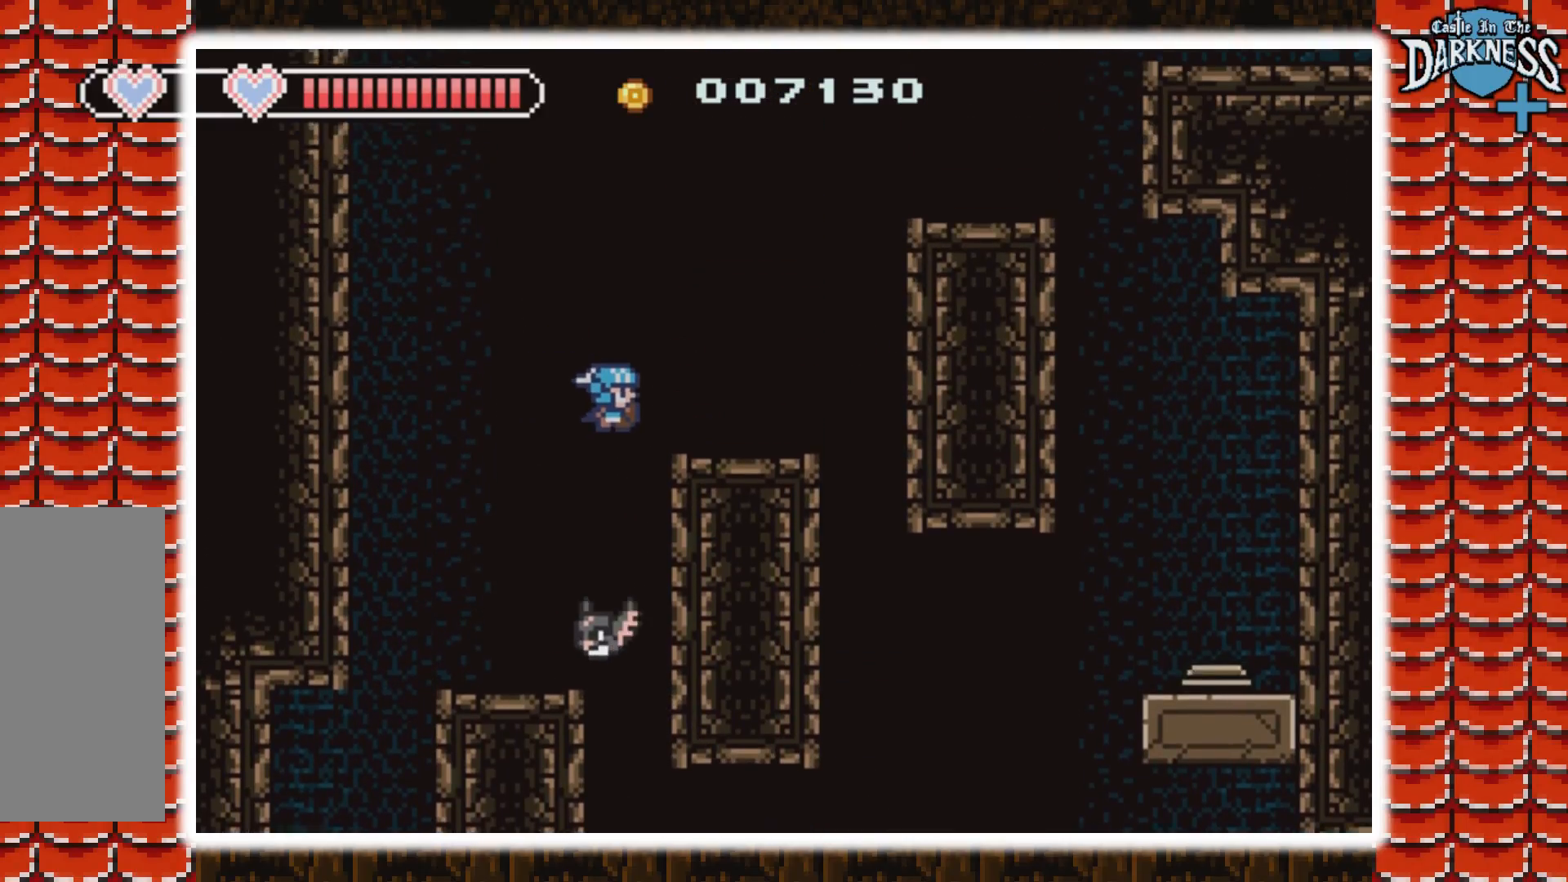
{"buttons": ["A", "DPAD_RIGHT"], "events": [[100, "A", "up"], [233, "A", "down"], [267, "DPAD_RIGHT", "up"], [467, "DPAD_RIGHT", "down"]]}
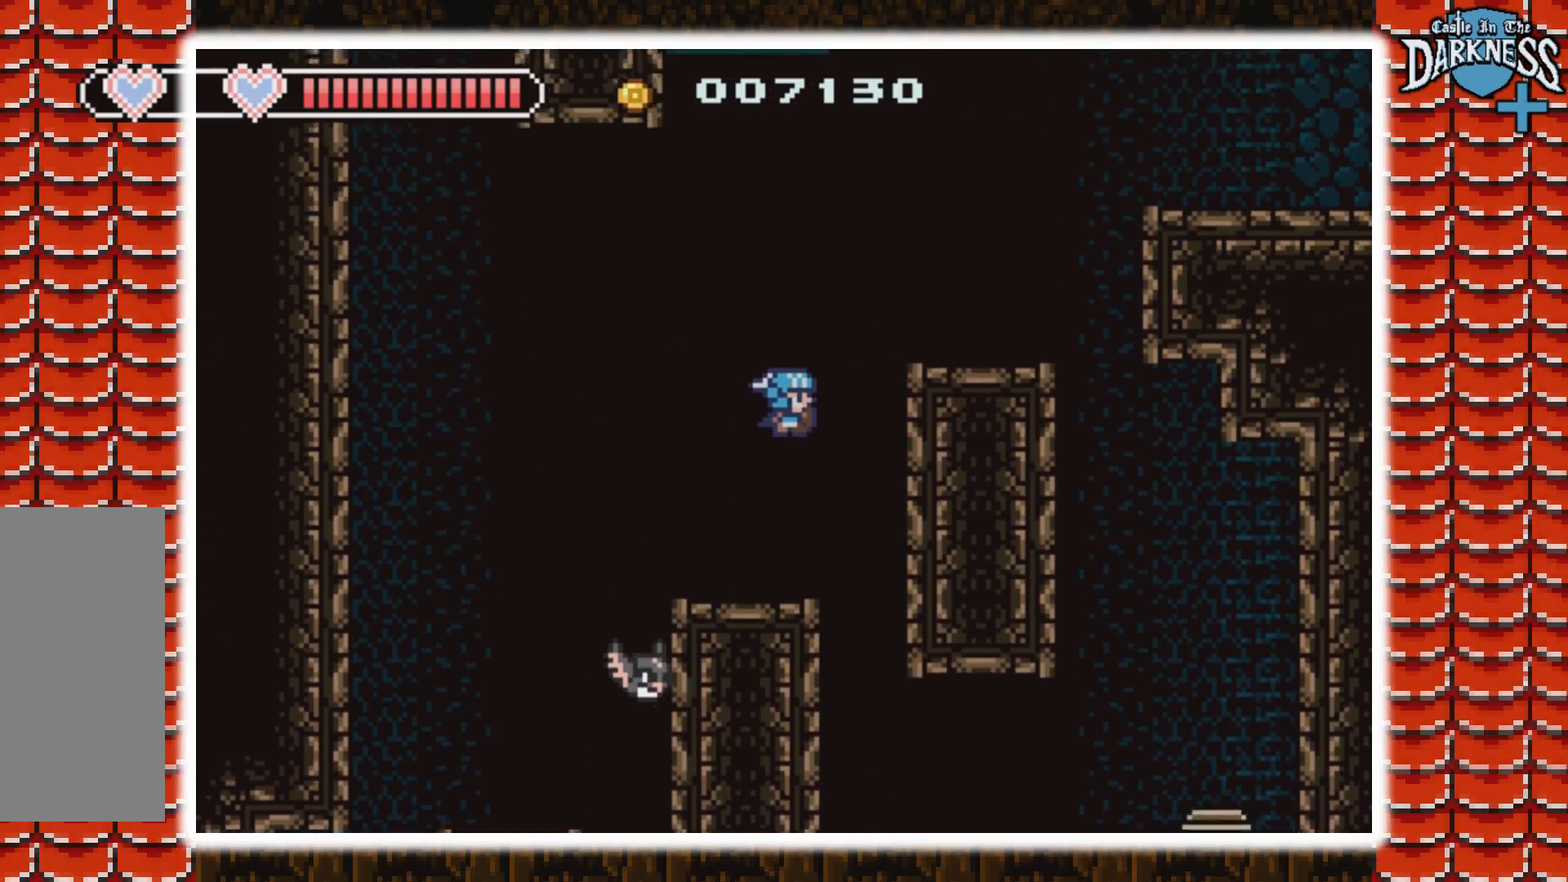
{"buttons": ["A", "DPAD_RIGHT"], "events": [[267, "A", "up"], [367, "A", "down"]]}
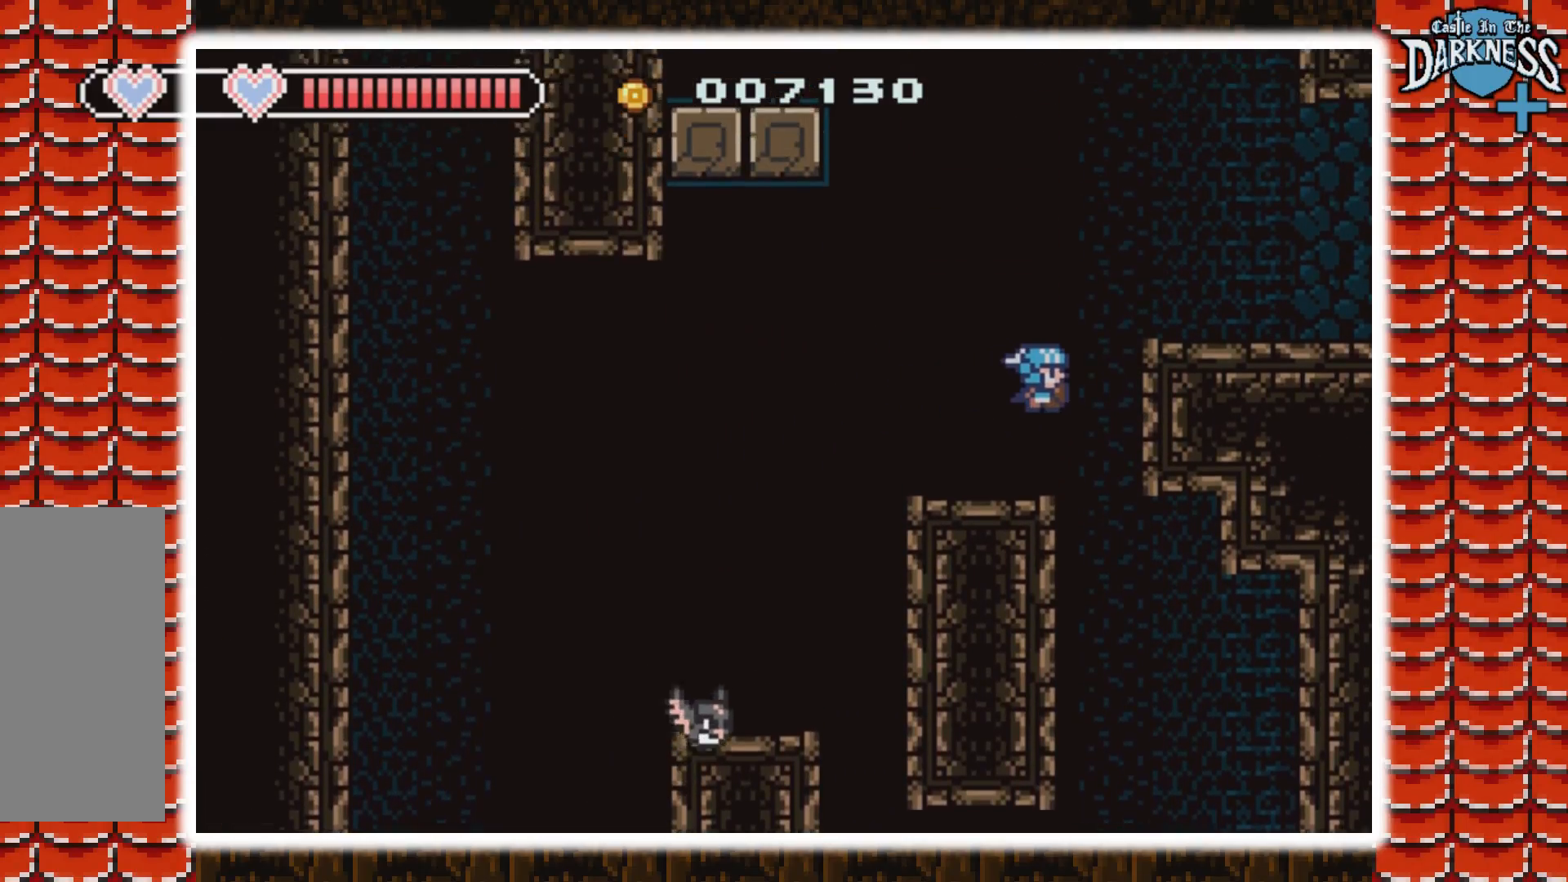
{"buttons": ["A", "DPAD_LEFT"], "events": [[233, "DPAD_RIGHT", "up"], [267, "A", "up"], [367, "DPAD_LEFT", "down"], [467, "A", "down"]]}
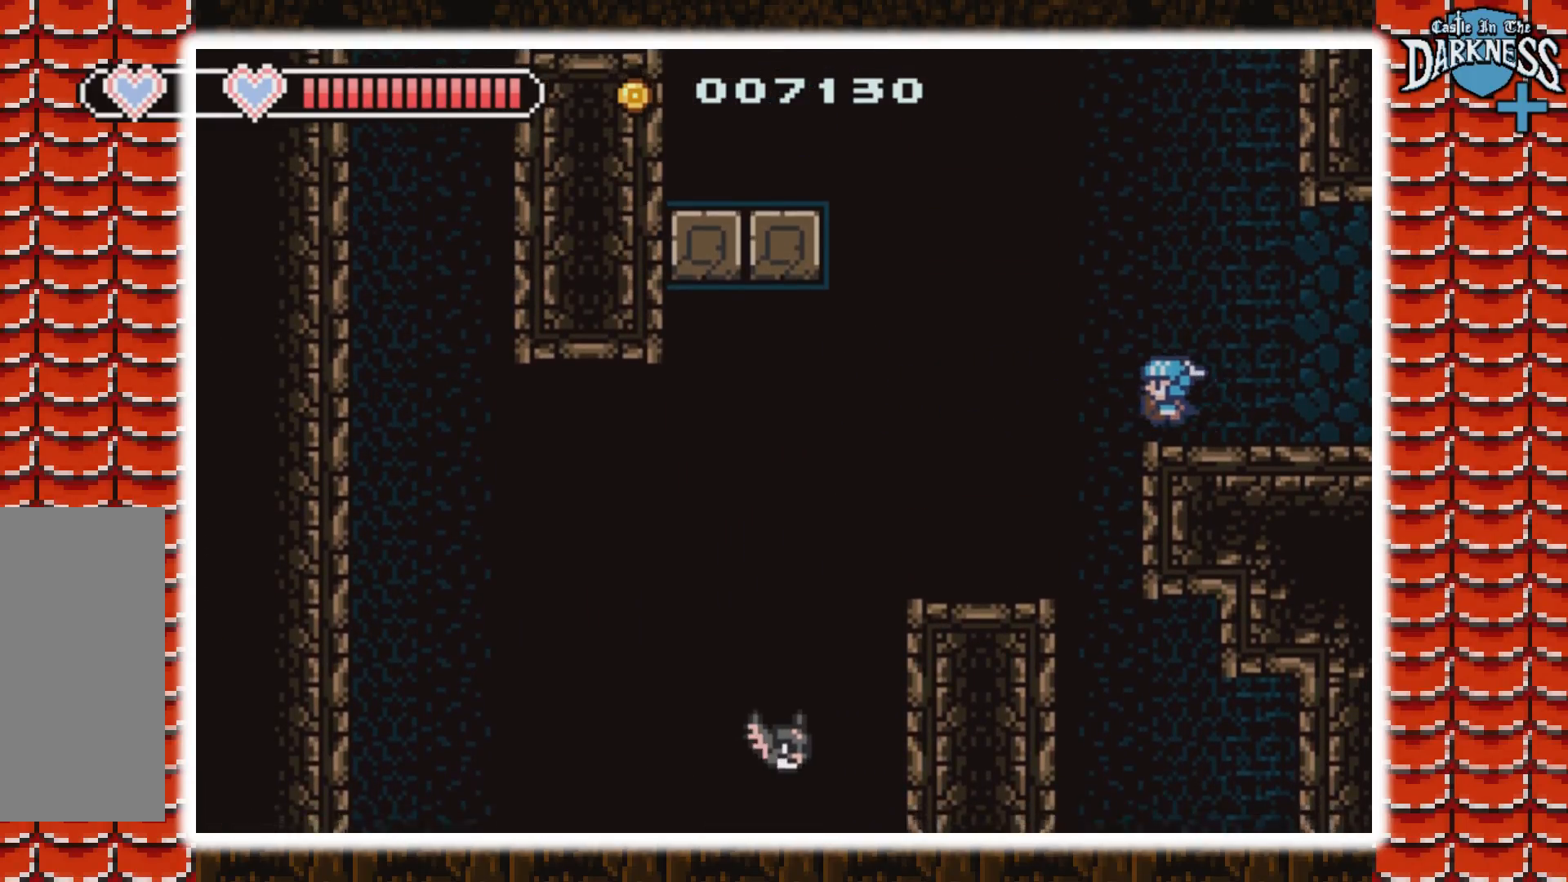
{"buttons": ["A", "DPAD_LEFT"], "events": [[233, "A", "up"], [300, "A", "down"]]}
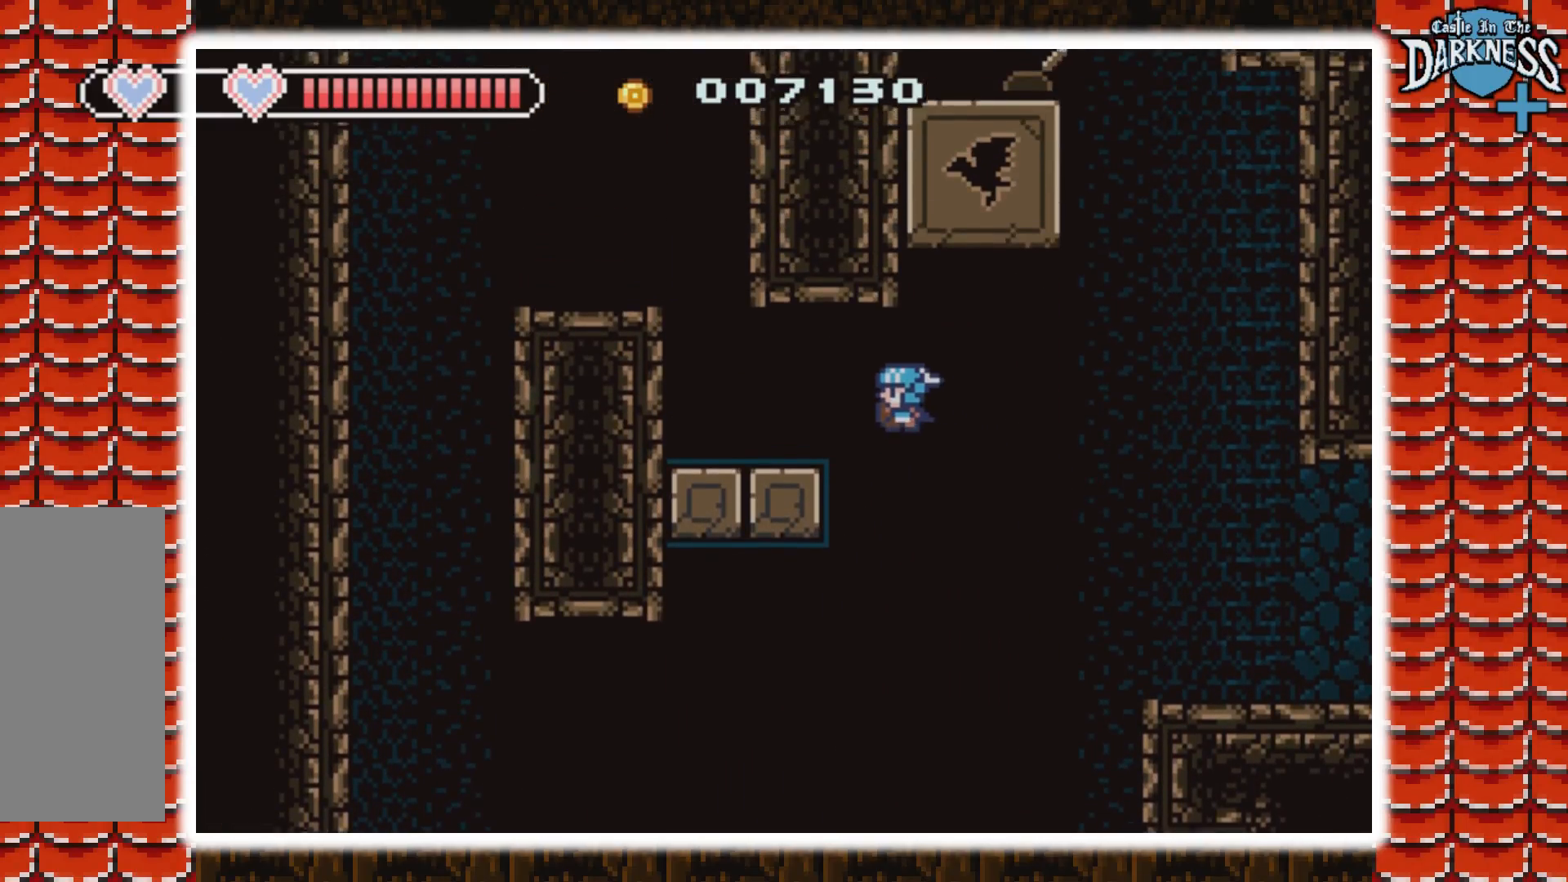
{"buttons": ["A", "DPAD_LEFT"], "events": [[167, "A", "up"], [333, "A", "down"]]}
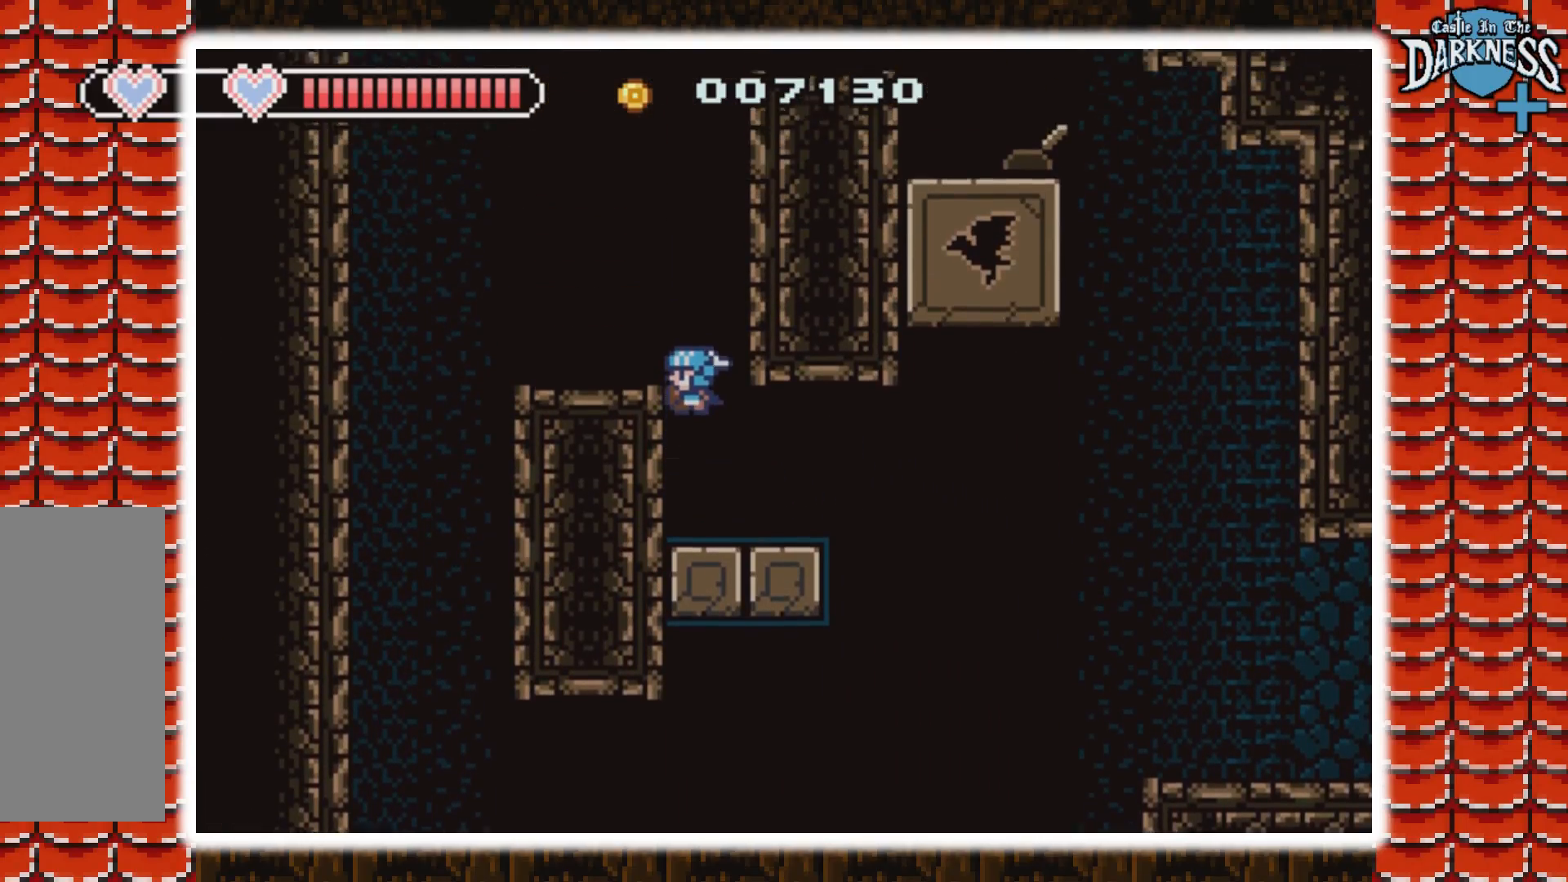
{"buttons": [], "events": [[200, "A", "up"], [200, "DPAD_LEFT", "up"]]}
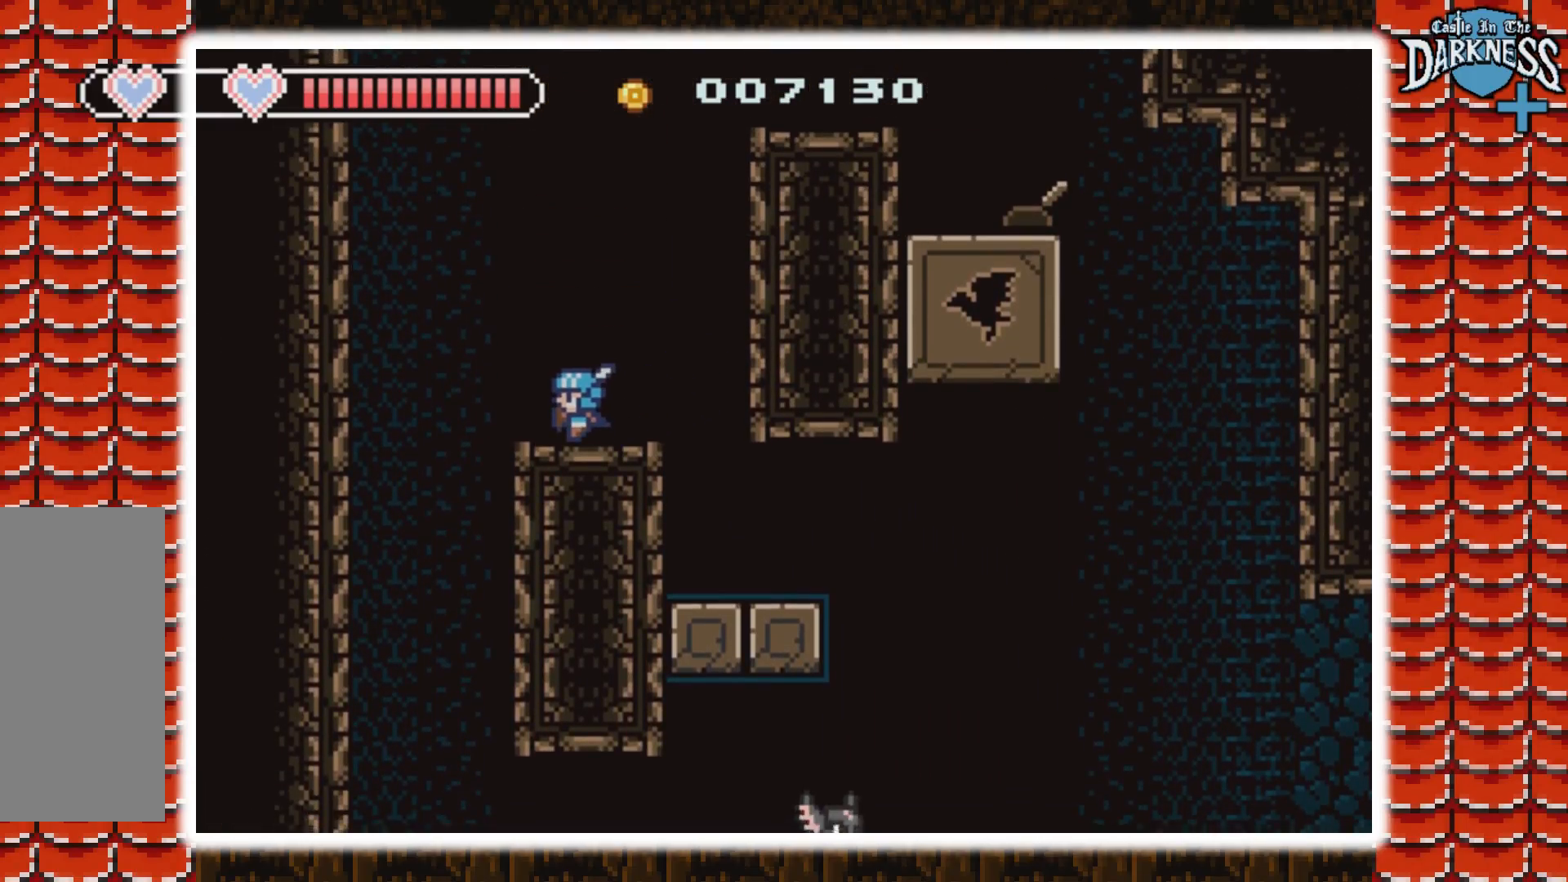
{"buttons": [], "events": []}
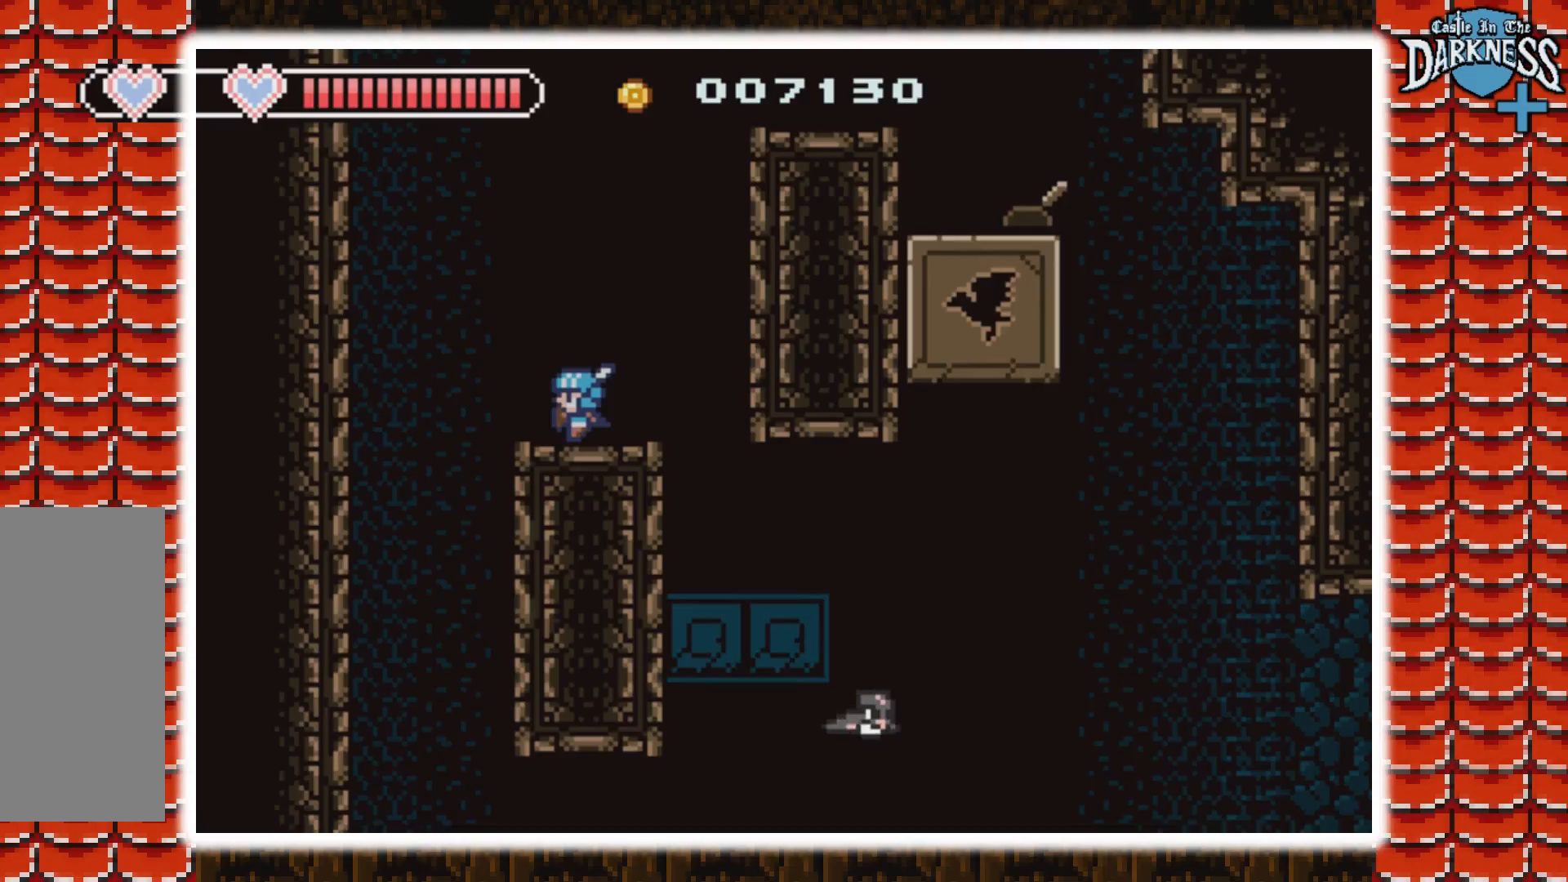
{"buttons": [], "events": []}
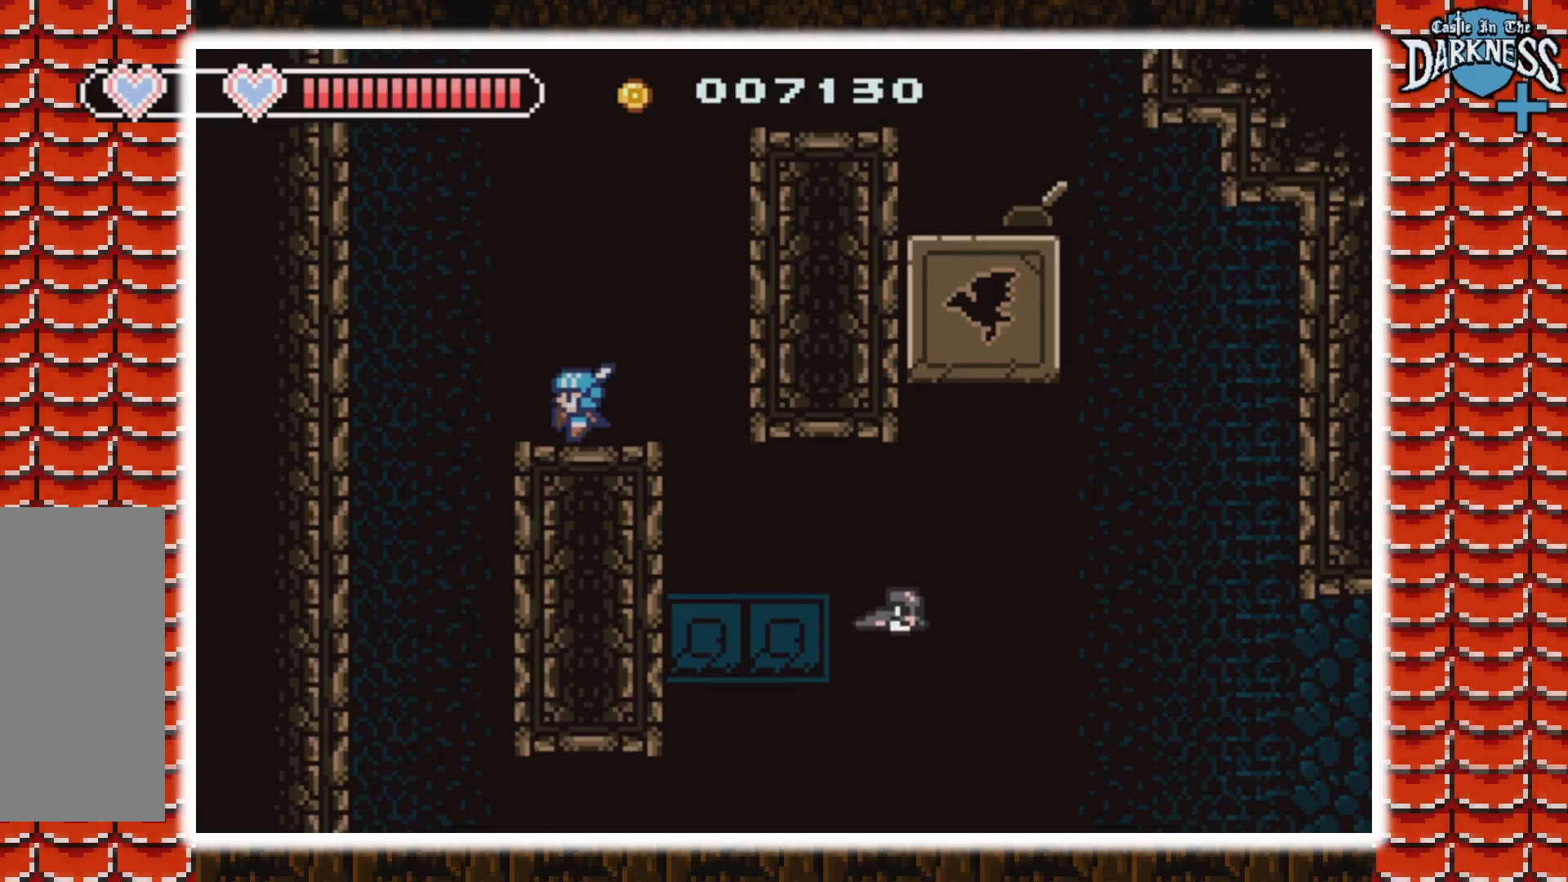
{"buttons": [], "events": []}
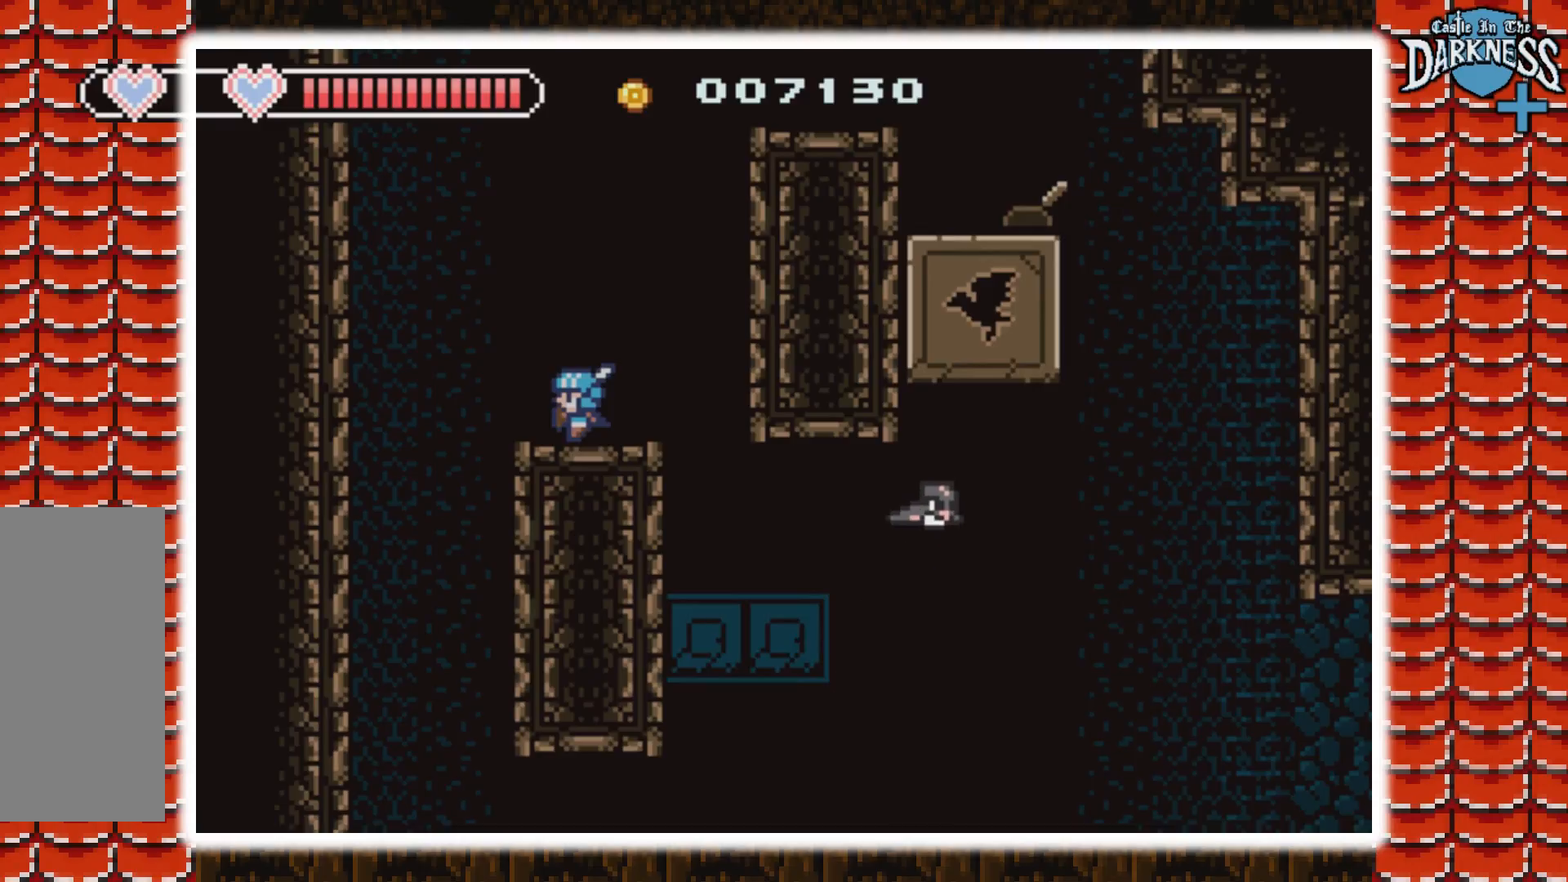
{"buttons": [], "events": []}